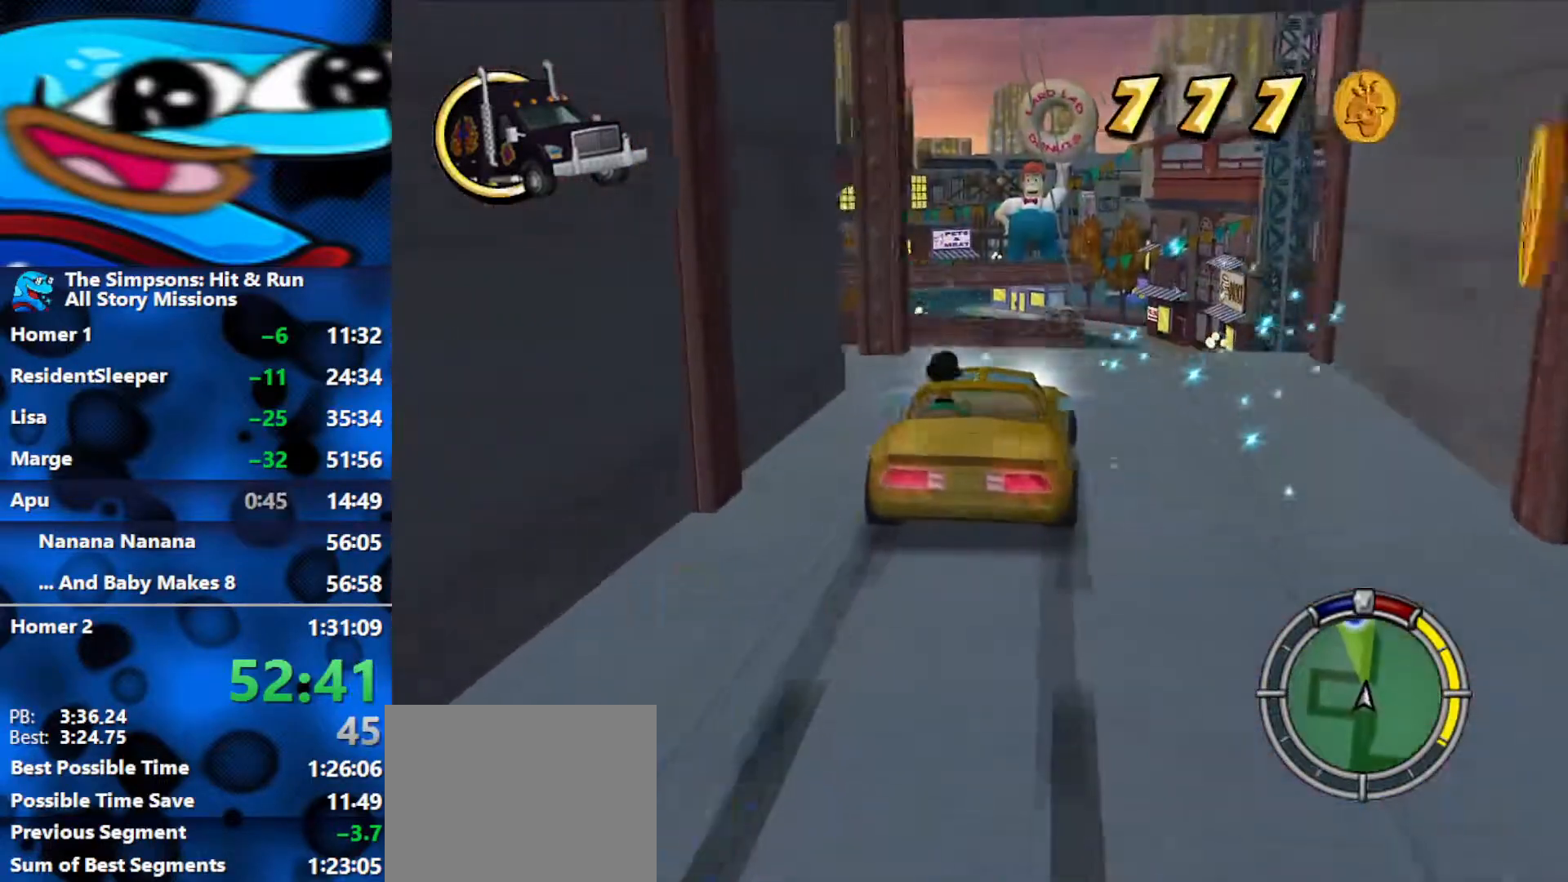
Gameplay with a controller (Xbox layout); each line is a JSON object with the inputs held at the frame after it. "events" lists button and stick changes between this image and that frame as [ms after this image, input, new state], when the widget could be followed in between.
{"buttons": ["L2", "R1"], "left_stick": "left", "right_stick": "center", "events": [[183, "R2", "up"], [233, "L2", "down"]]}
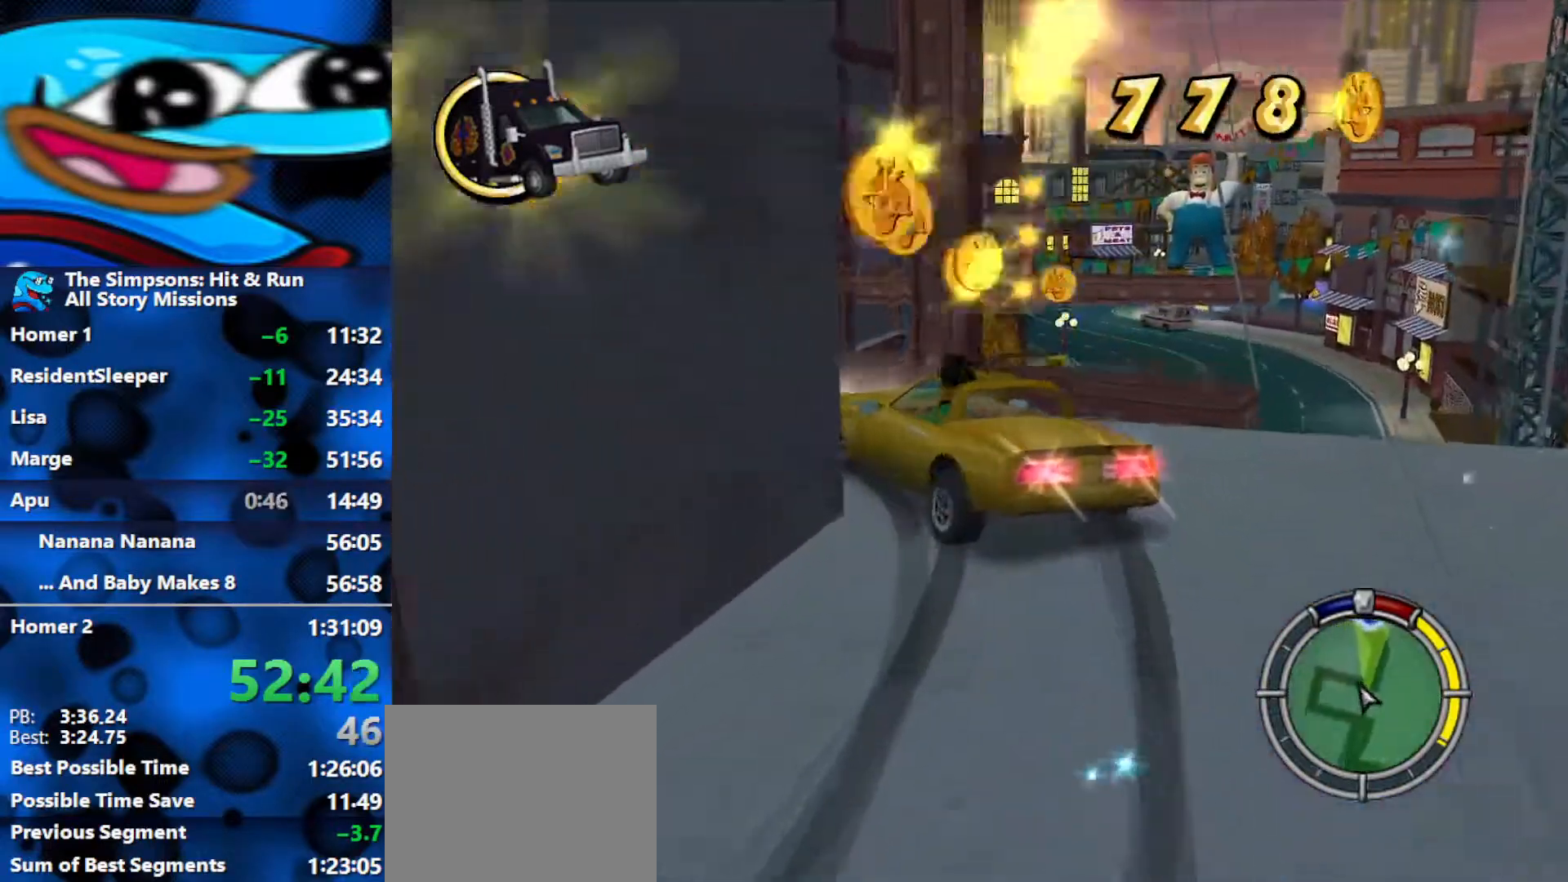
{"buttons": ["R2", "SELECT"], "left_stick": "center", "right_stick": "center", "events": [[83, "L2", "up"], [117, "R2", "down"], [217, "left_stick", "center"], [317, "R1", "up"], [450, "SELECT", "down"]]}
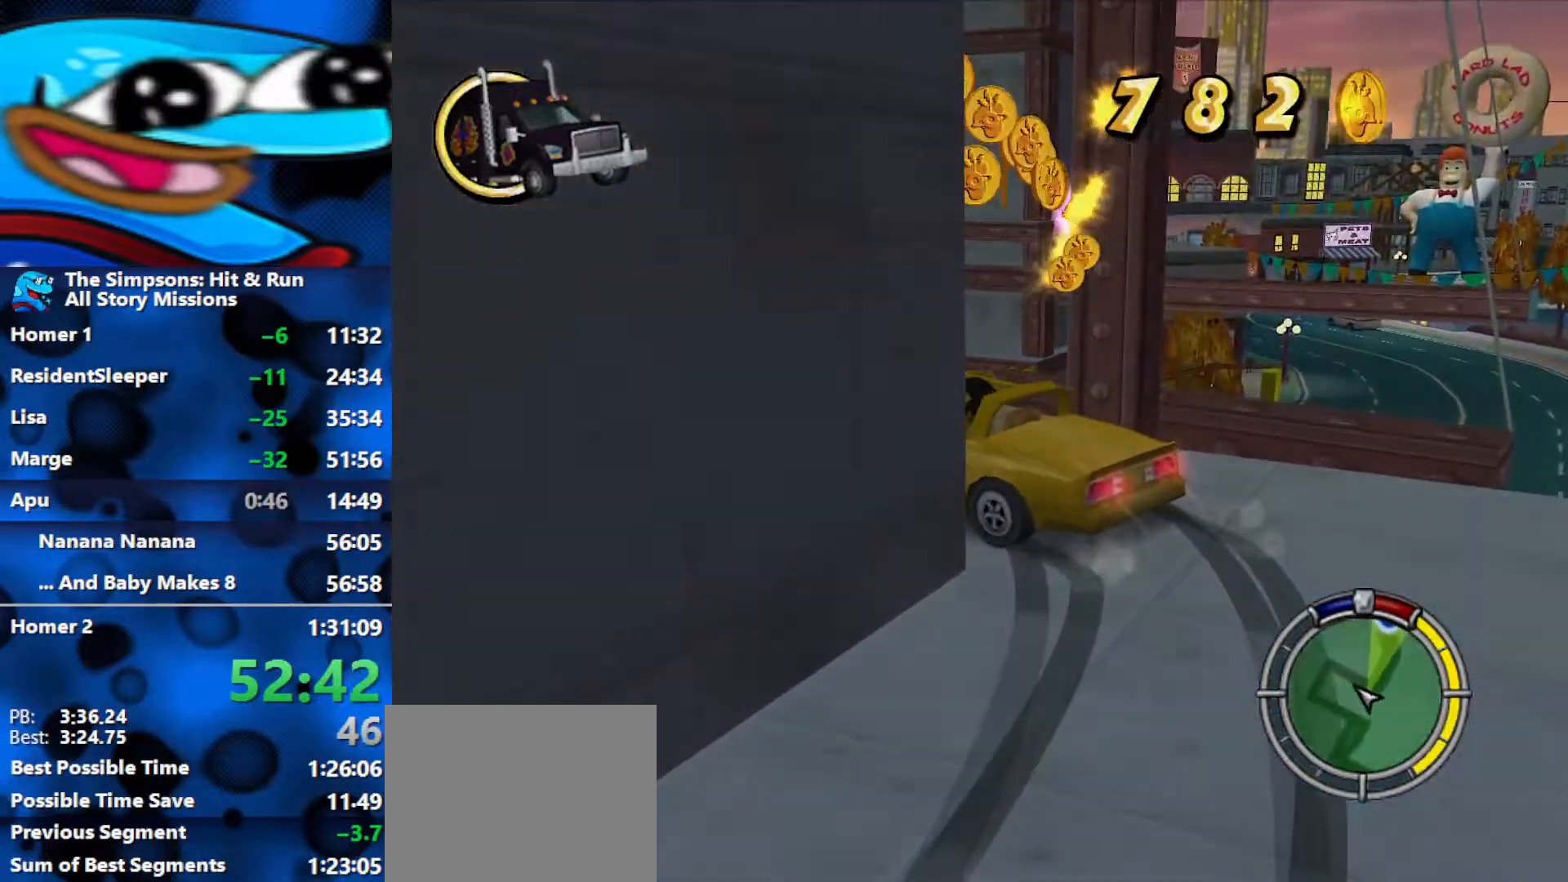
{"buttons": ["L2"], "left_stick": "left", "right_stick": "center", "events": [[33, "R2", "up"], [167, "SELECT", "up"], [200, "L2", "down"], [367, "left_stick", "left"]]}
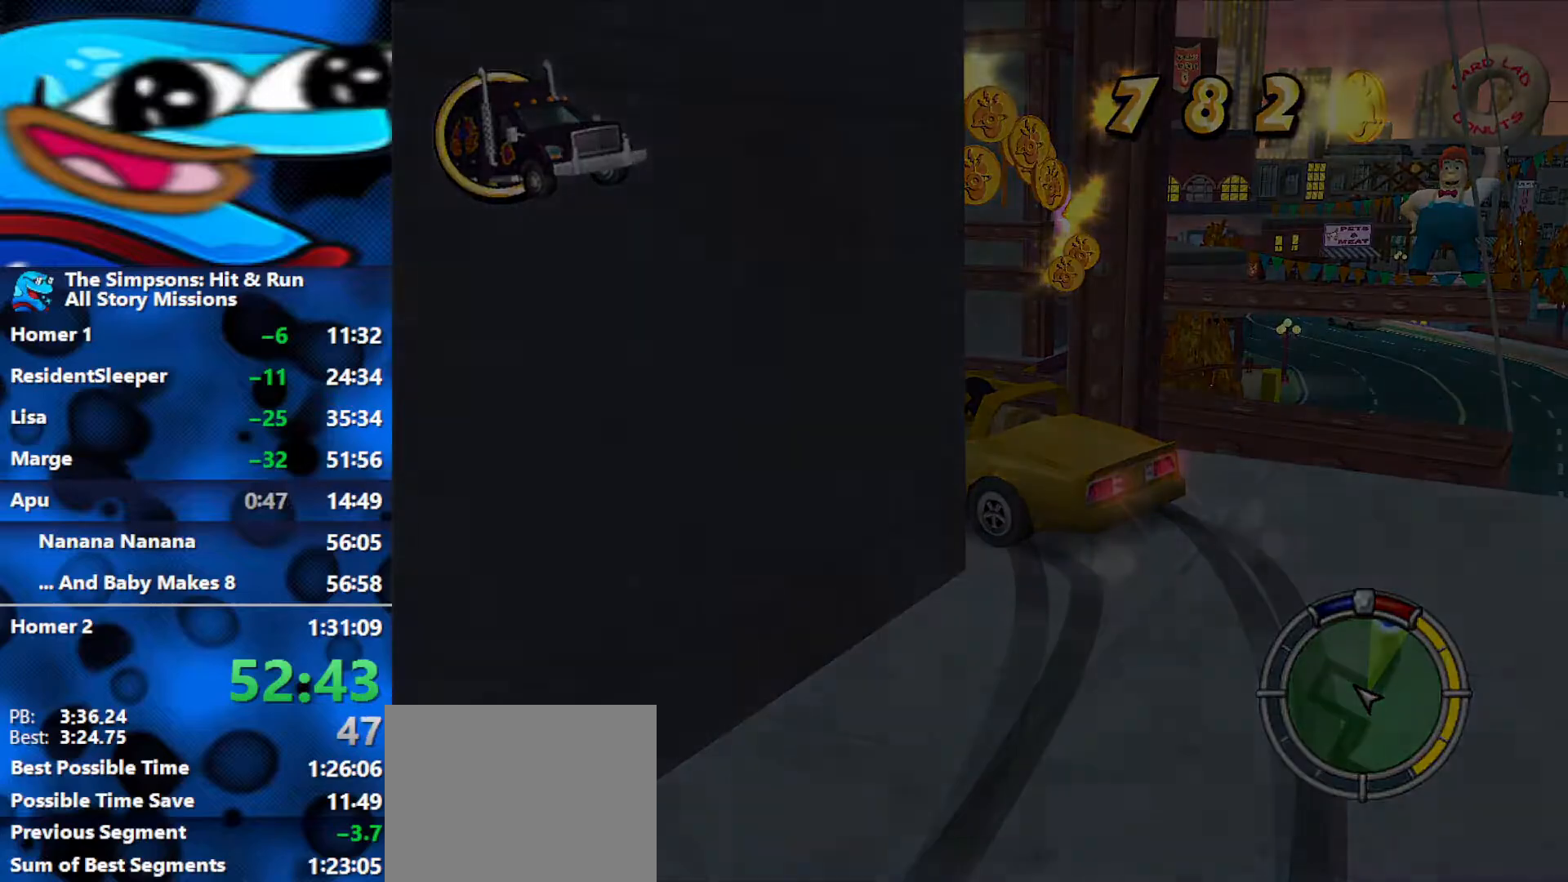
{"buttons": ["L2"], "left_stick": "left", "right_stick": "center", "events": []}
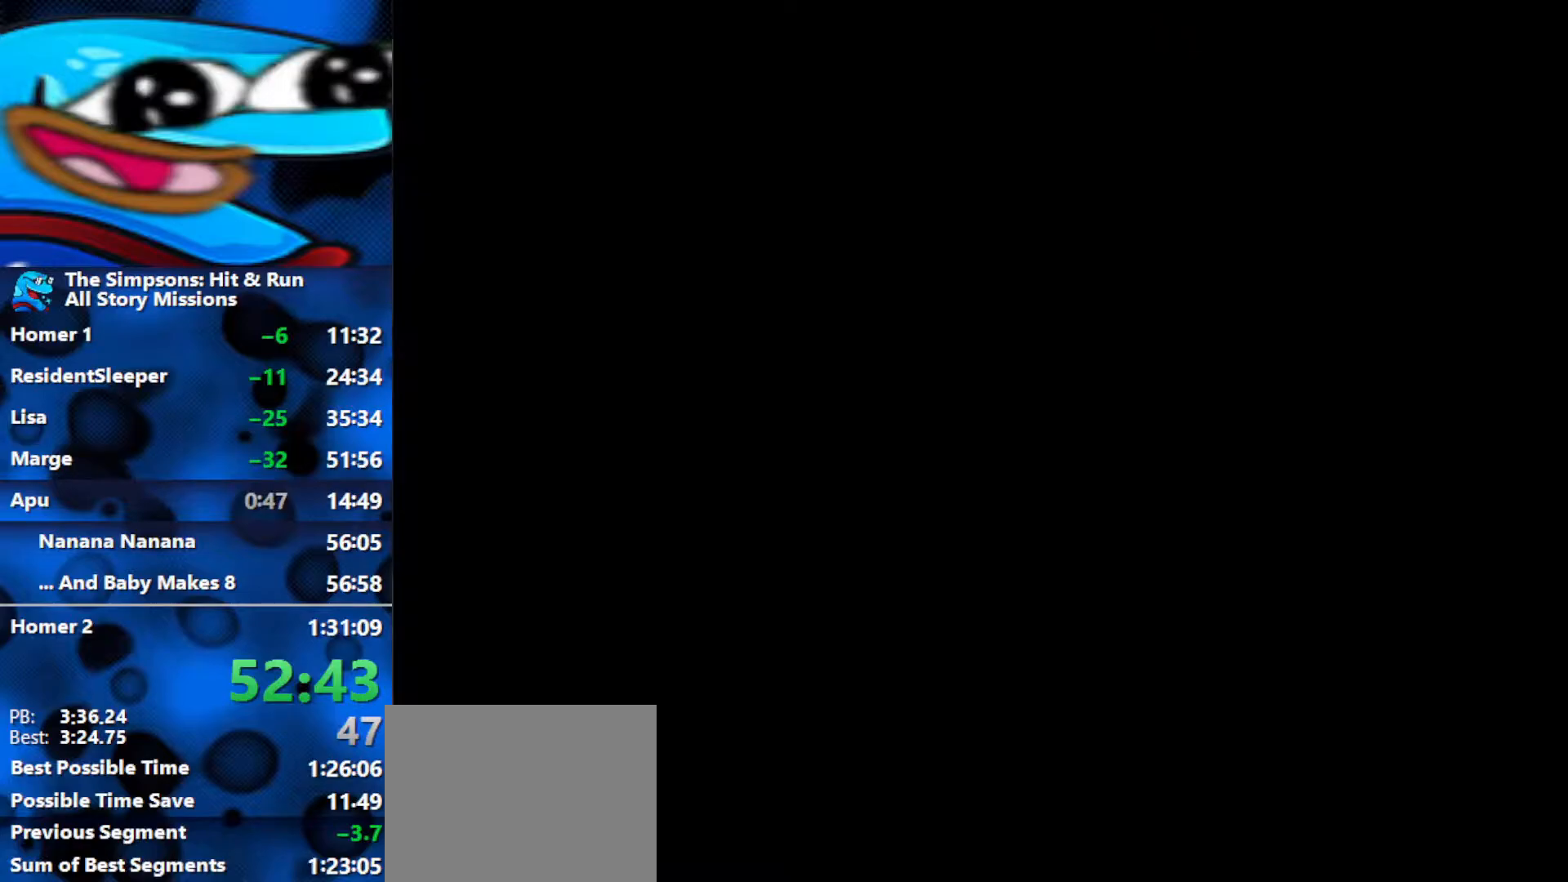
{"buttons": ["L2"], "left_stick": "left", "right_stick": "right", "events": [[200, "right_stick", "right"]]}
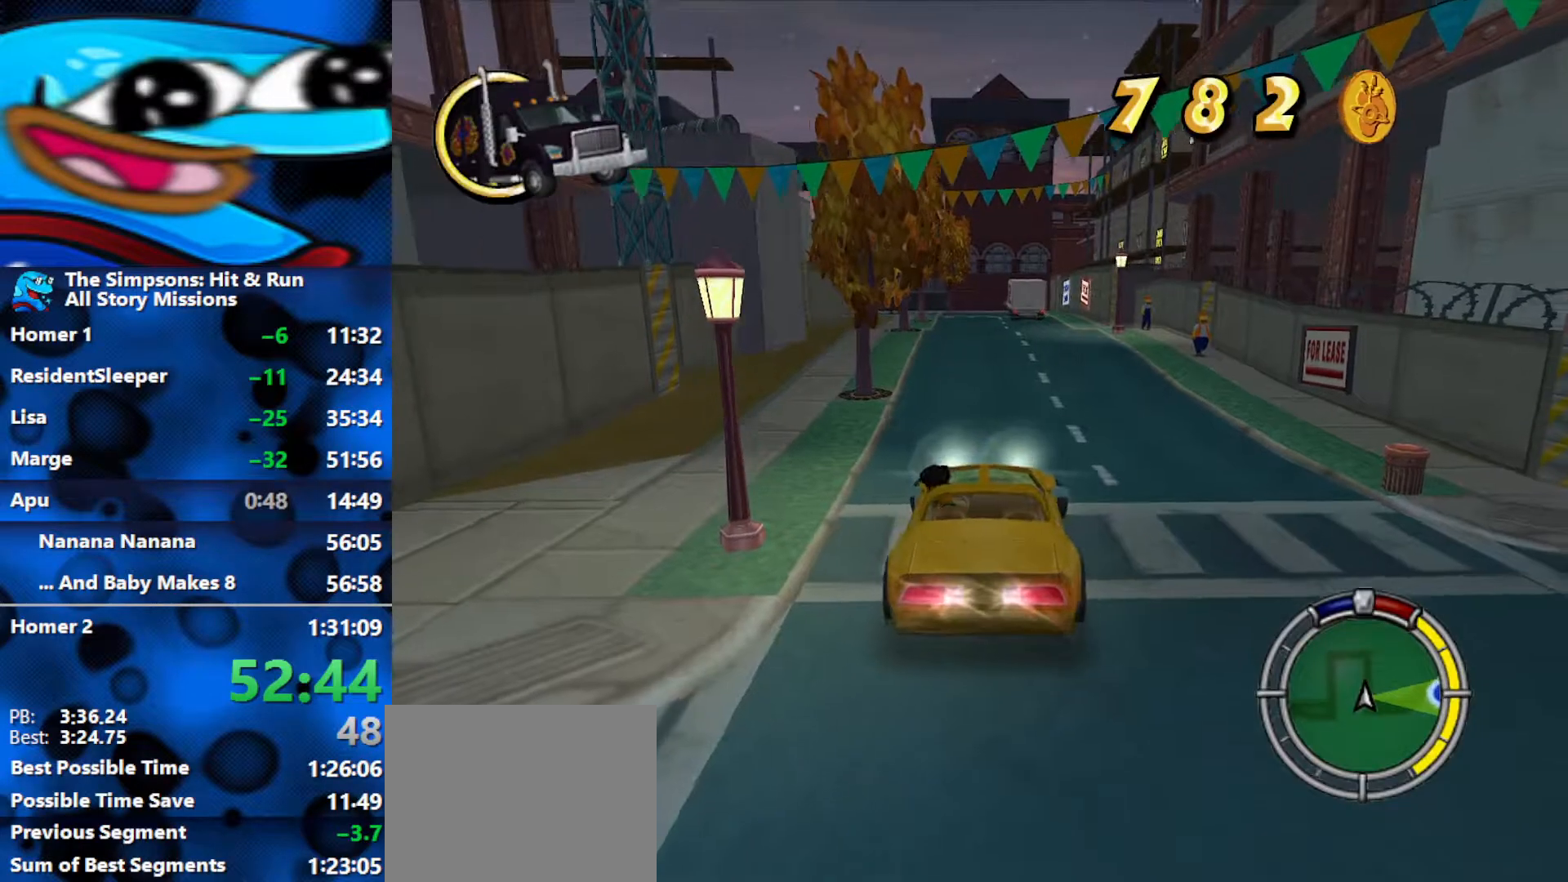
{"buttons": ["L2"], "left_stick": "left", "right_stick": "center", "events": [[33, "right_stick", "center"]]}
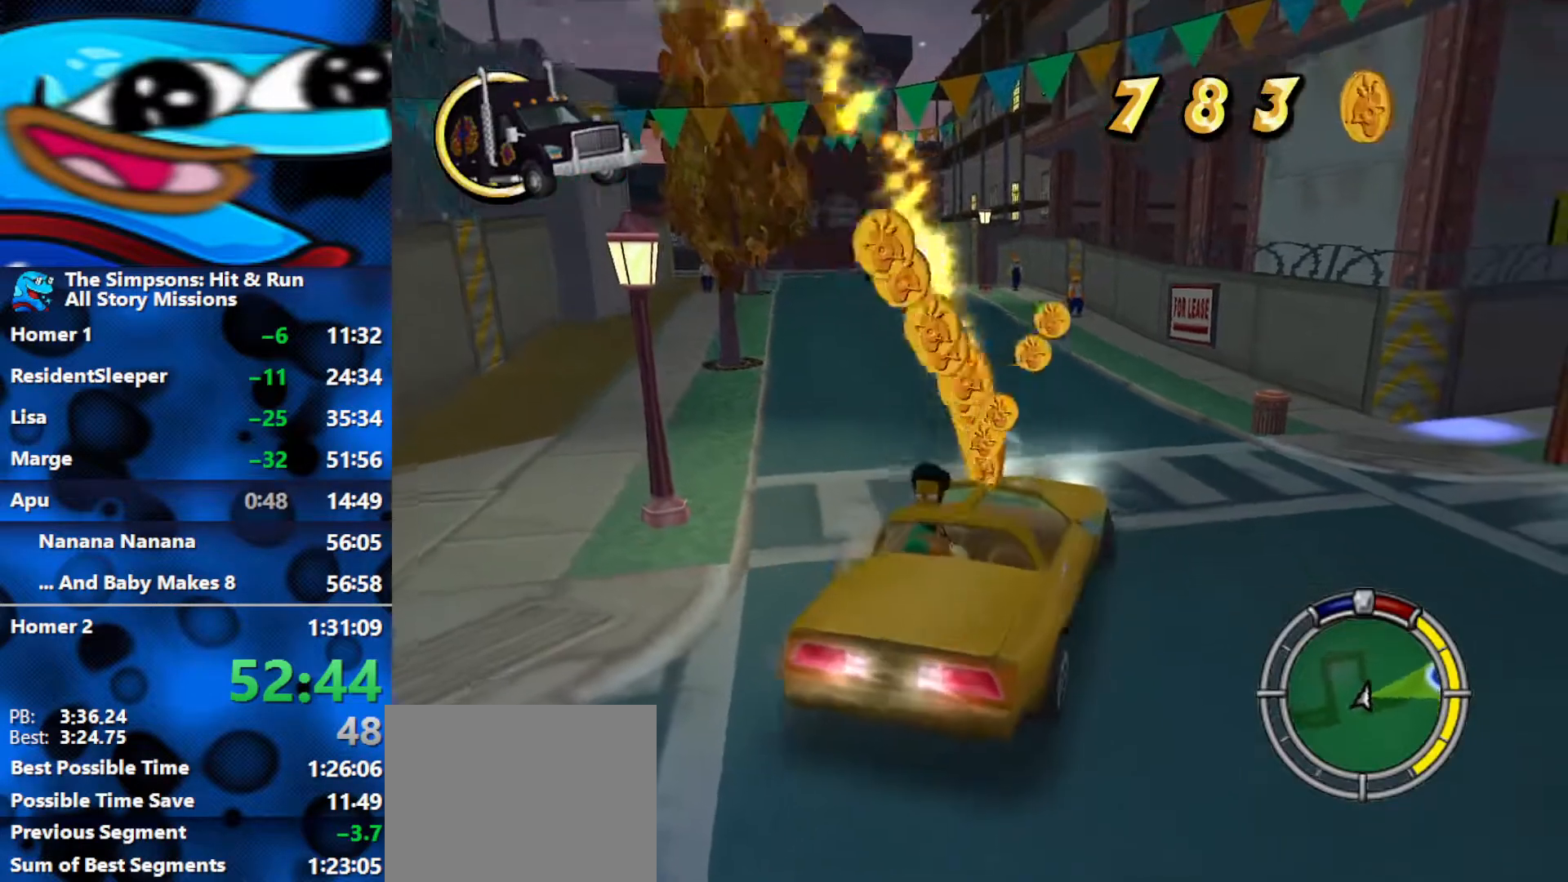
{"buttons": ["R1", "R2"], "left_stick": "center", "right_stick": "center", "events": [[300, "R2", "down"], [317, "R1", "down"], [350, "L2", "up"], [383, "left_stick", "center"]]}
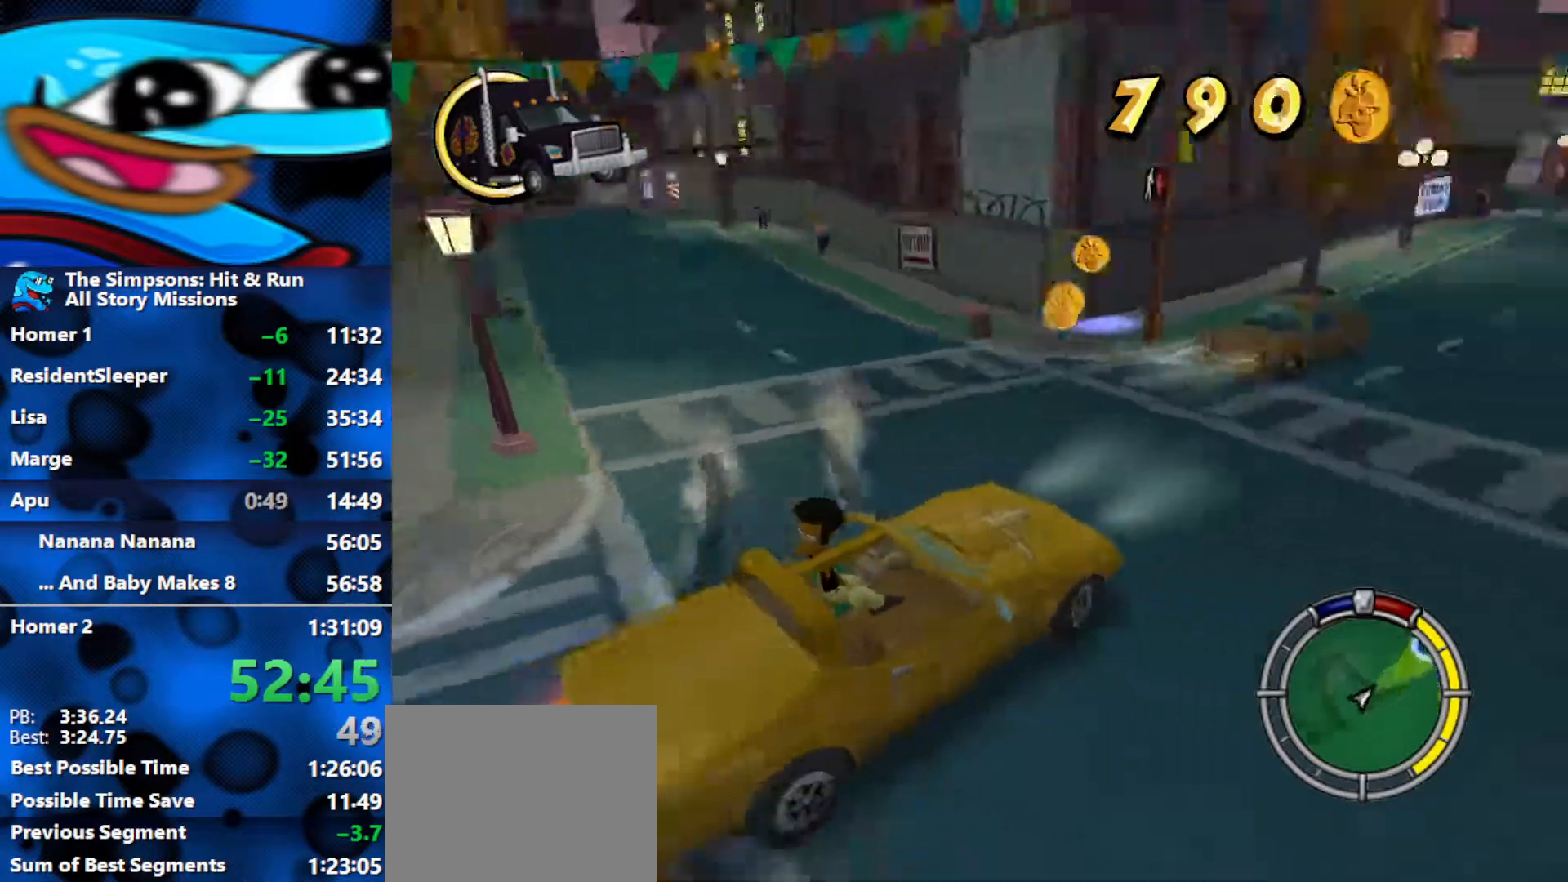
{"buttons": ["R2"], "left_stick": "left", "right_stick": "center", "events": [[317, "R1", "up"], [417, "left_stick", "left"]]}
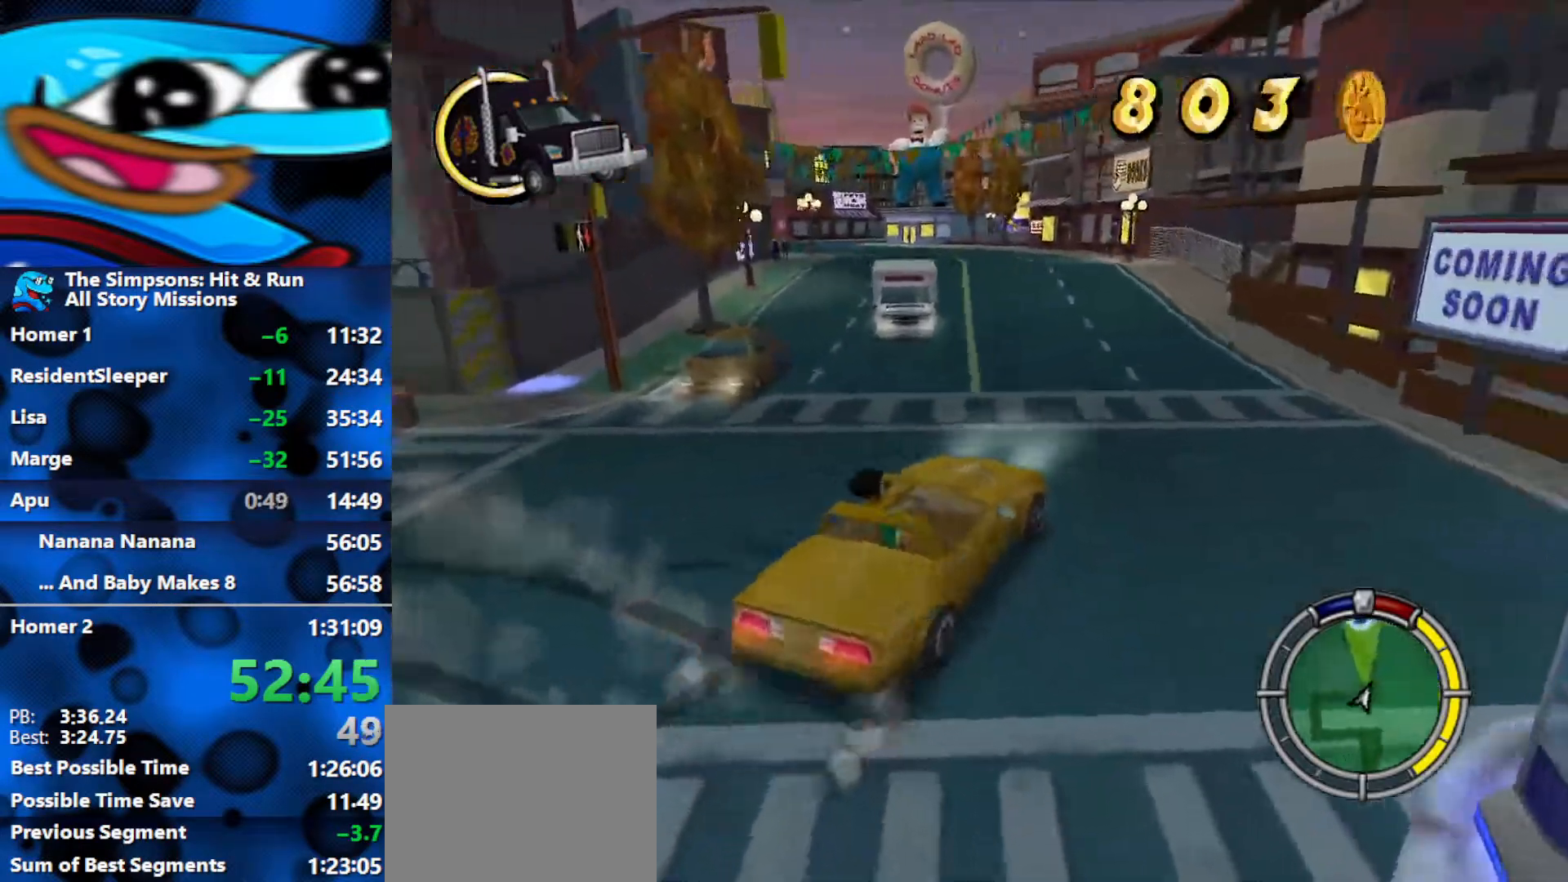
{"buttons": ["R2"], "left_stick": "left", "right_stick": "center", "events": [[33, "L1", "down"], [117, "L1", "up"], [150, "L1", "down"], [167, "left_stick", "center"], [250, "L1", "up"], [433, "left_stick", "left"]]}
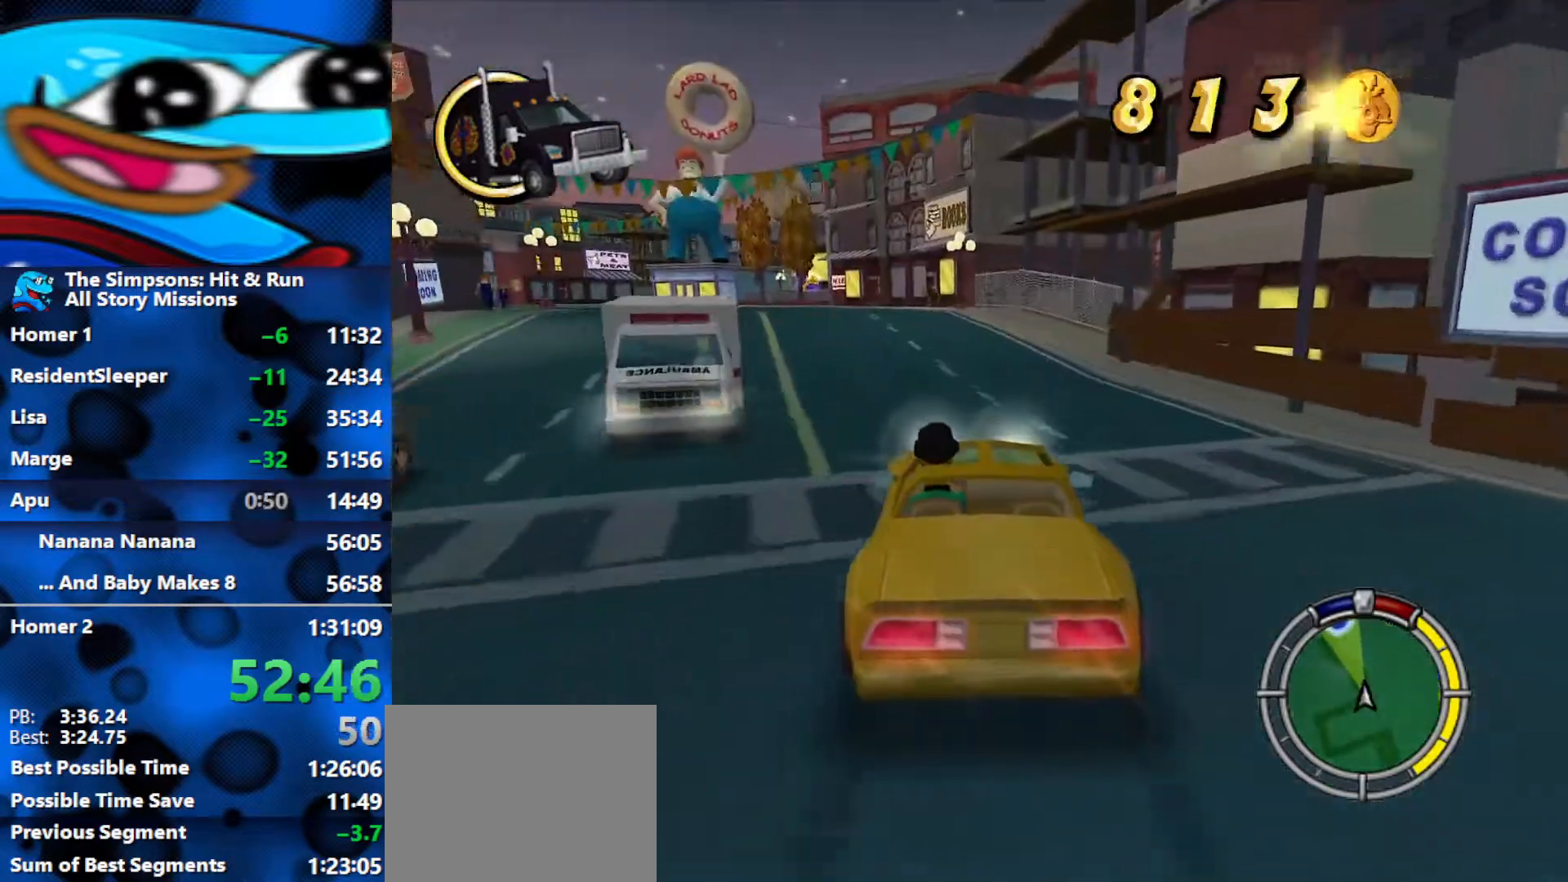
{"buttons": ["R2"], "left_stick": "left", "right_stick": "center", "events": [[183, "left_stick", "center"], [233, "left_stick", "left"]]}
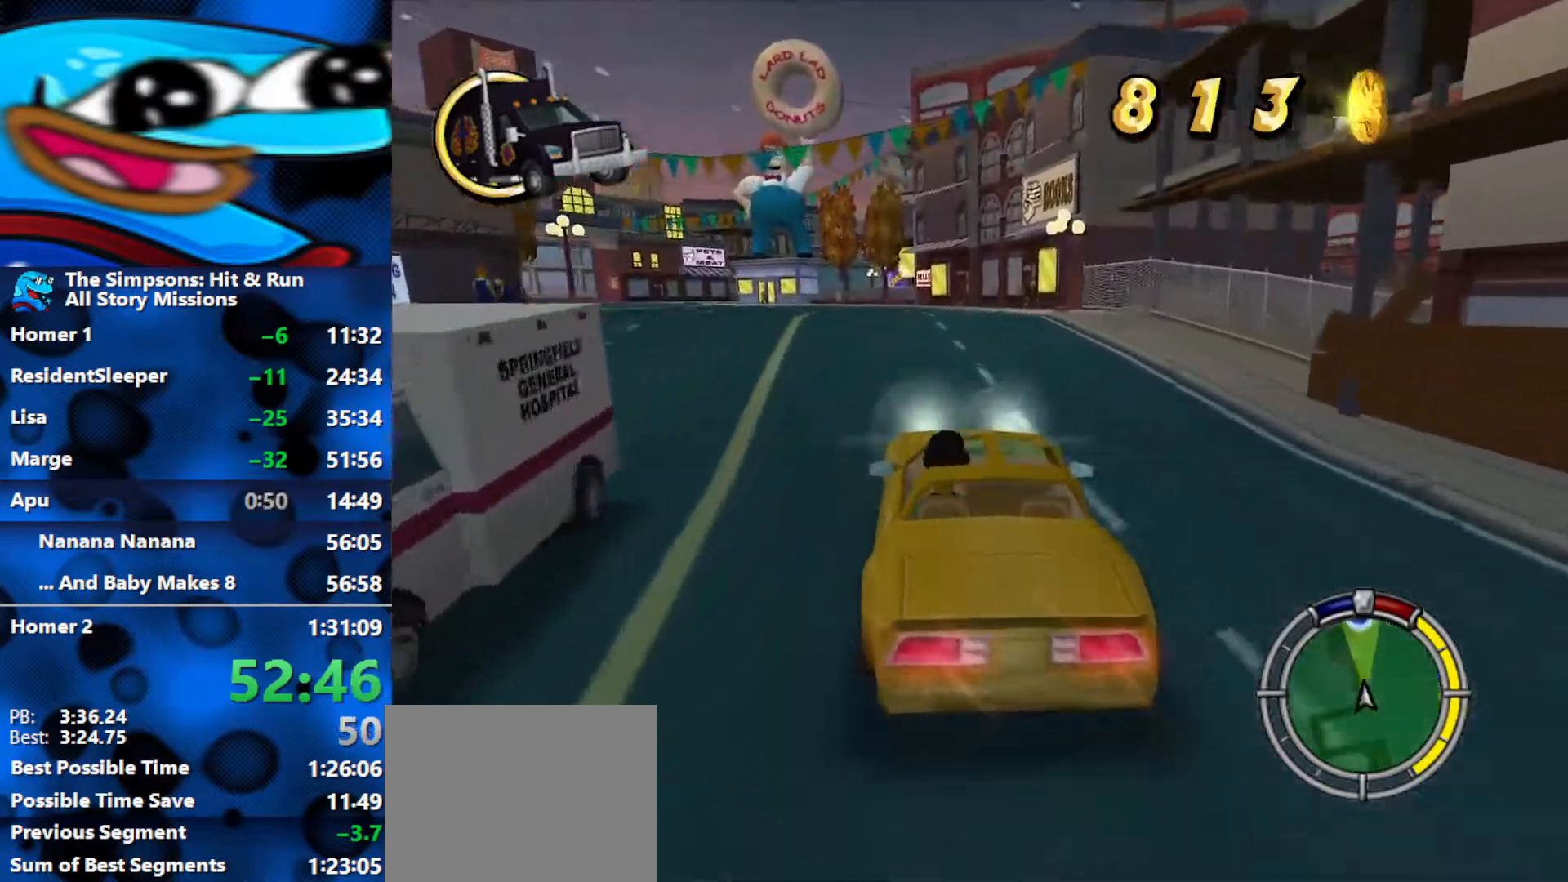
{"buttons": ["R2"], "left_stick": "down-left", "right_stick": "center", "events": [[467, "left_stick", "down-left"]]}
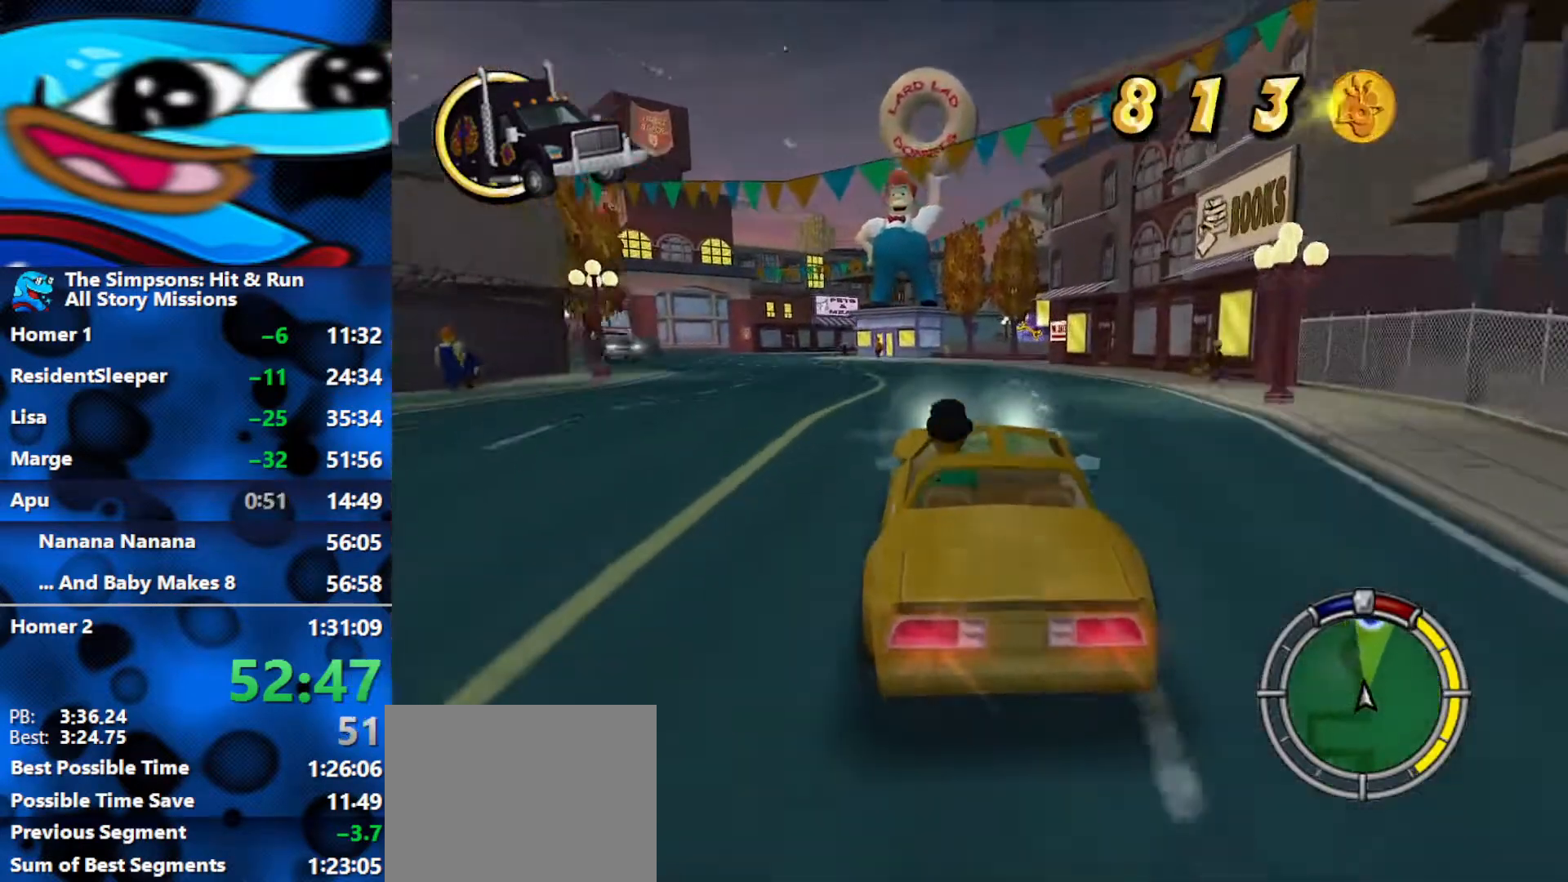
{"buttons": ["R2"], "left_stick": "left", "right_stick": "center", "events": [[200, "left_stick", "left"]]}
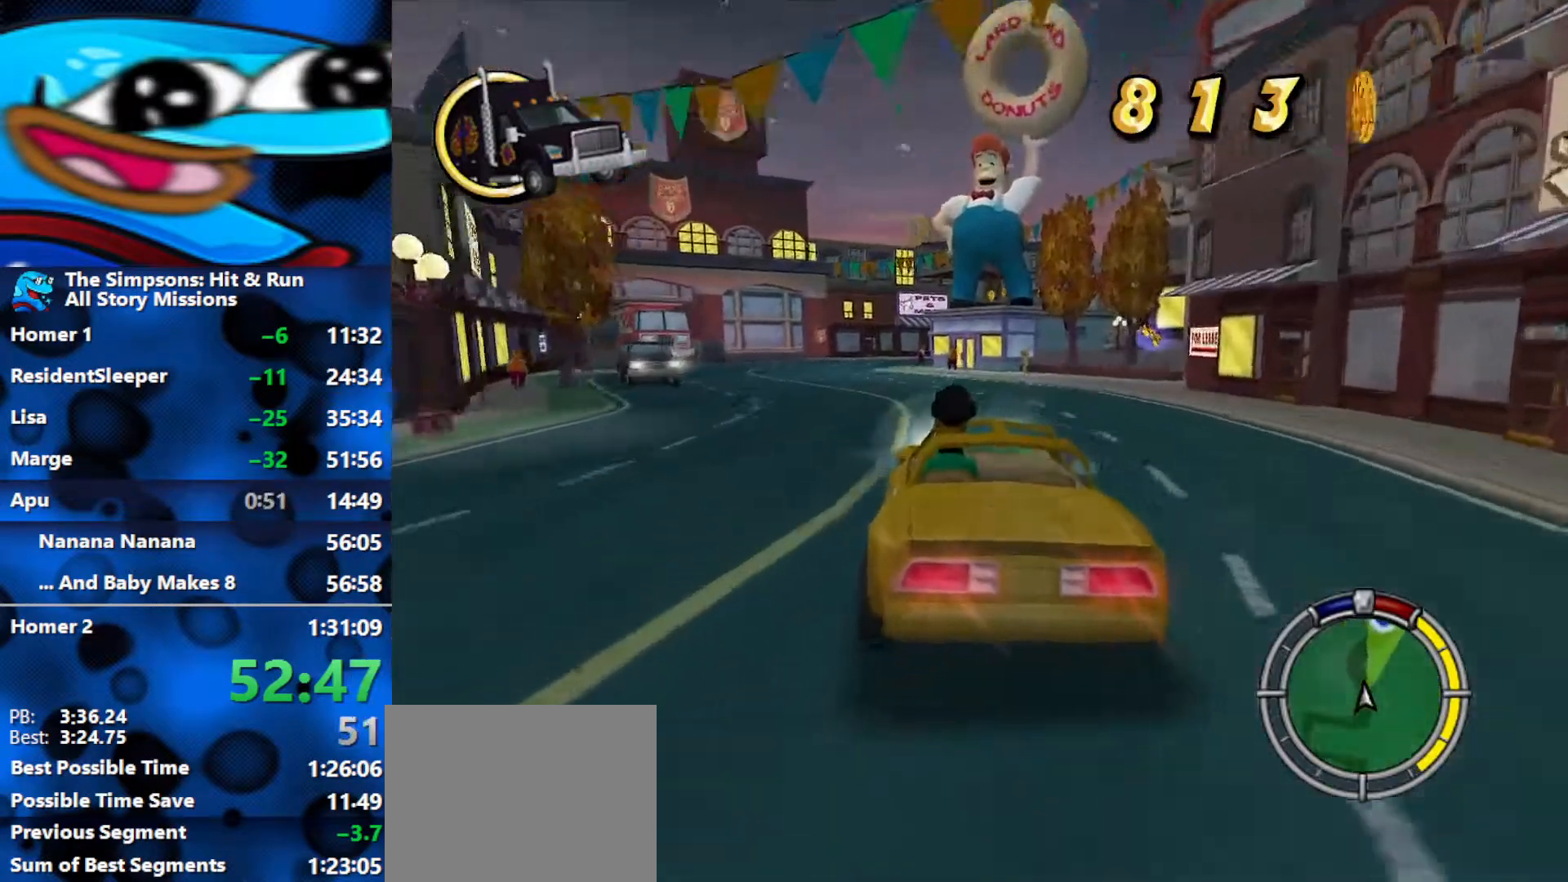
{"buttons": ["R2"], "left_stick": "center", "right_stick": "center", "events": [[183, "left_stick", "center"]]}
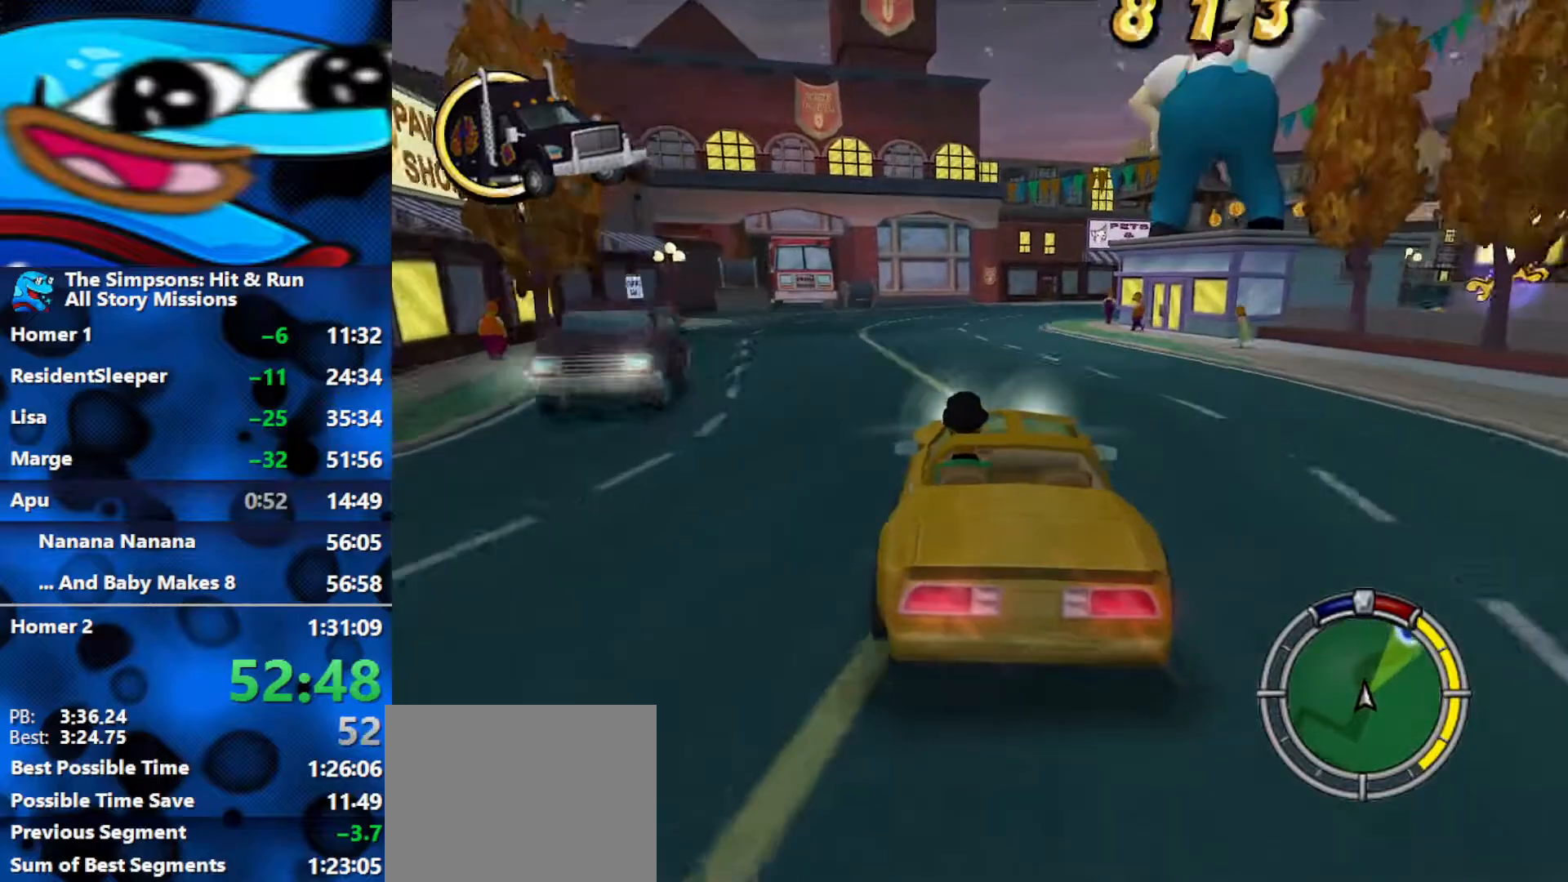
{"buttons": ["R2"], "left_stick": "right", "right_stick": "center", "events": [[133, "left_stick", "right"]]}
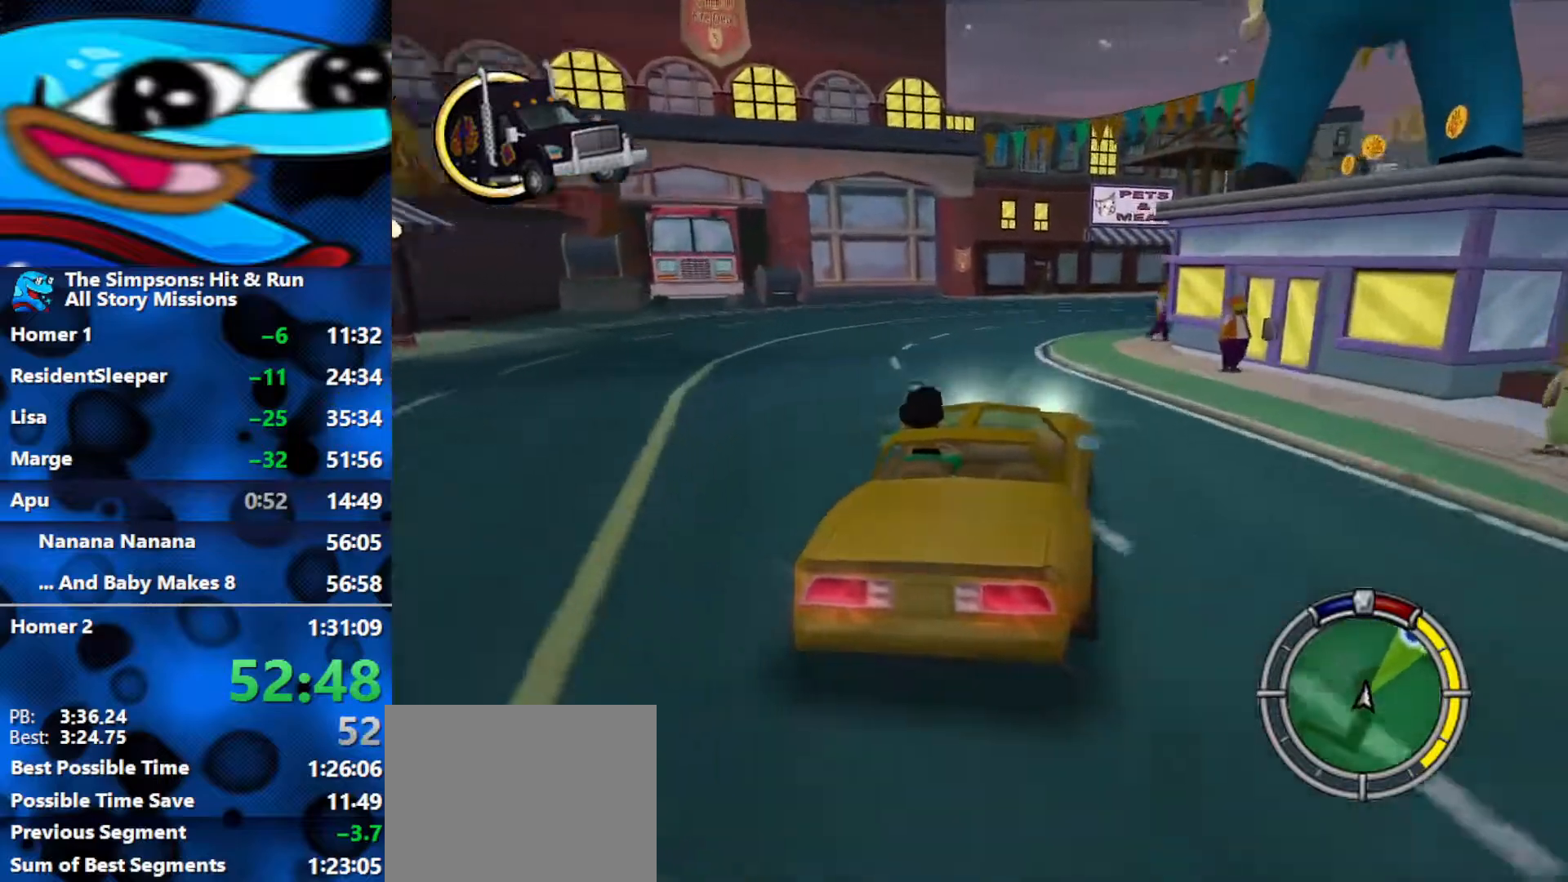
{"buttons": ["R2"], "left_stick": "right", "right_stick": "center", "events": [[33, "left_stick", "center"], [117, "left_stick", "right"]]}
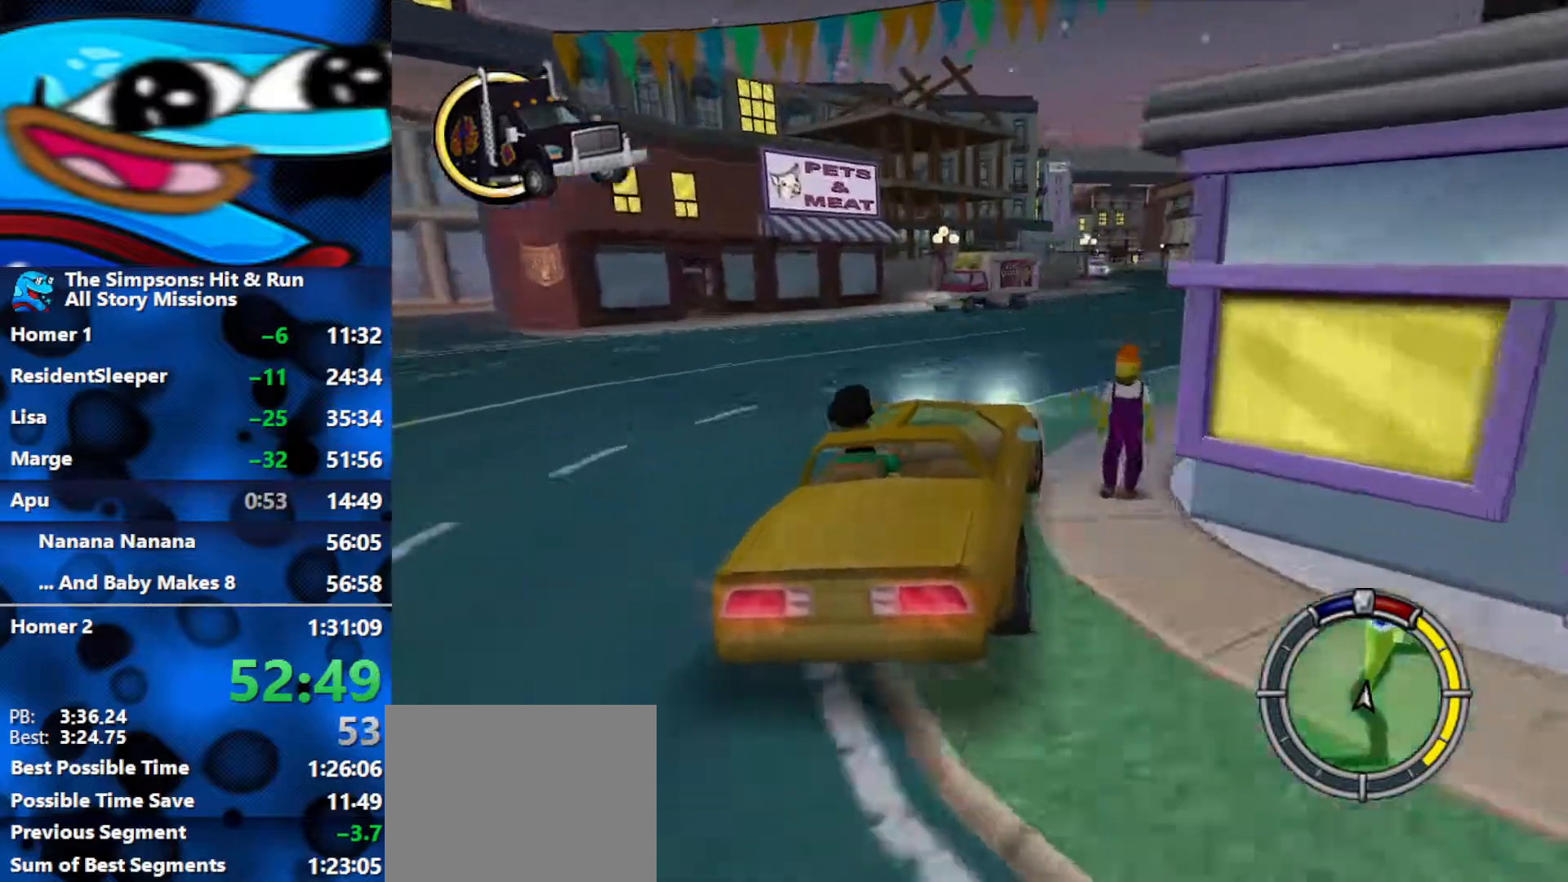
{"buttons": ["R2"], "left_stick": "center", "right_stick": "center", "events": [[233, "left_stick", "center"]]}
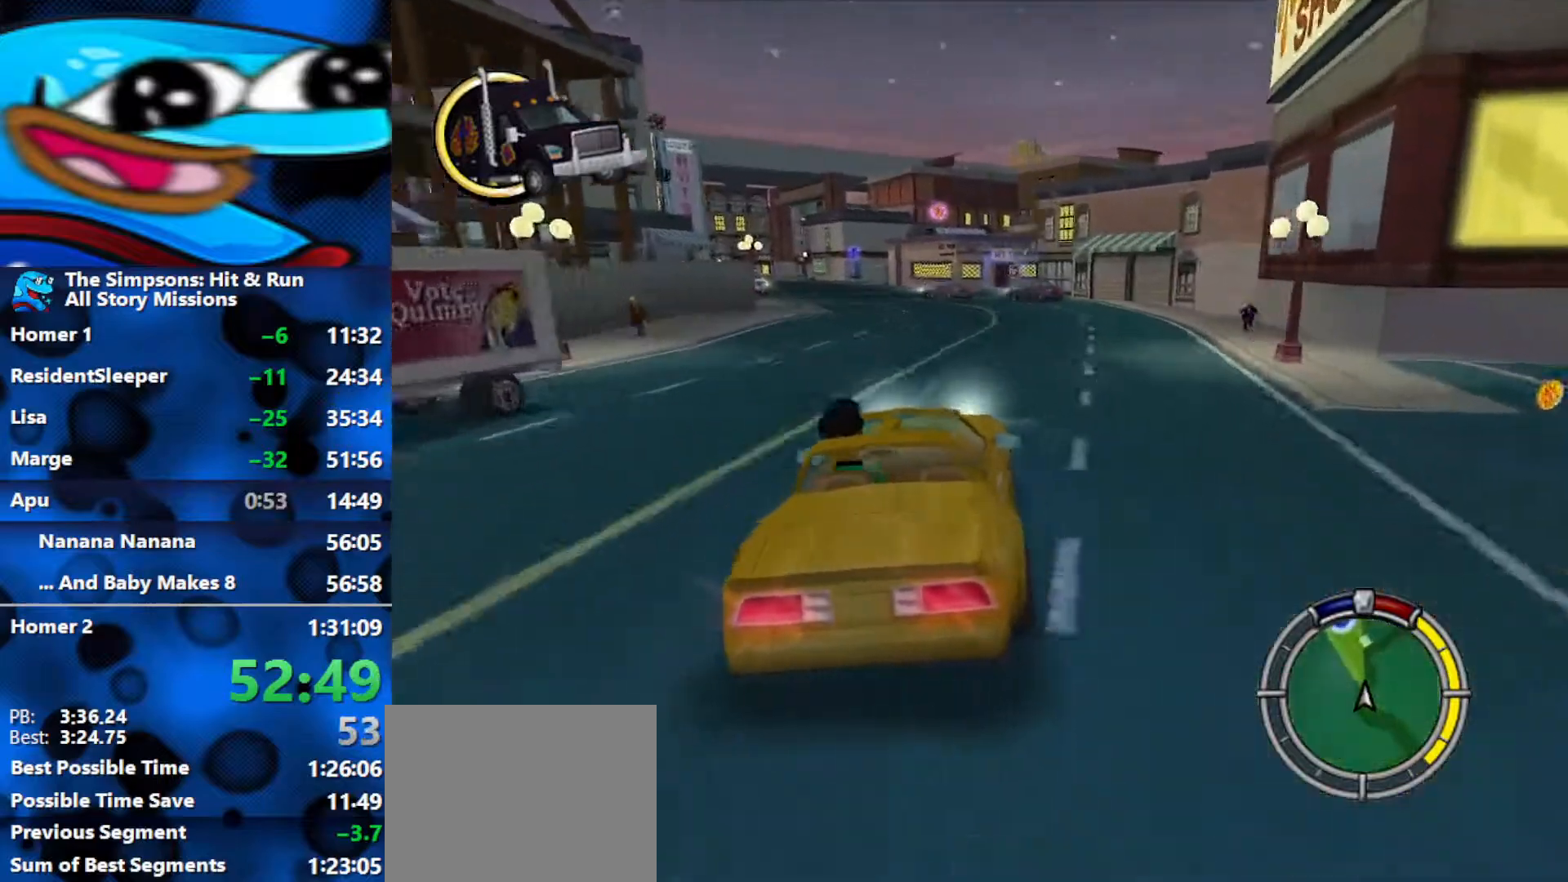
{"buttons": ["R2"], "left_stick": "center", "right_stick": "center", "events": [[17, "left_stick", "left"], [267, "left_stick", "center"]]}
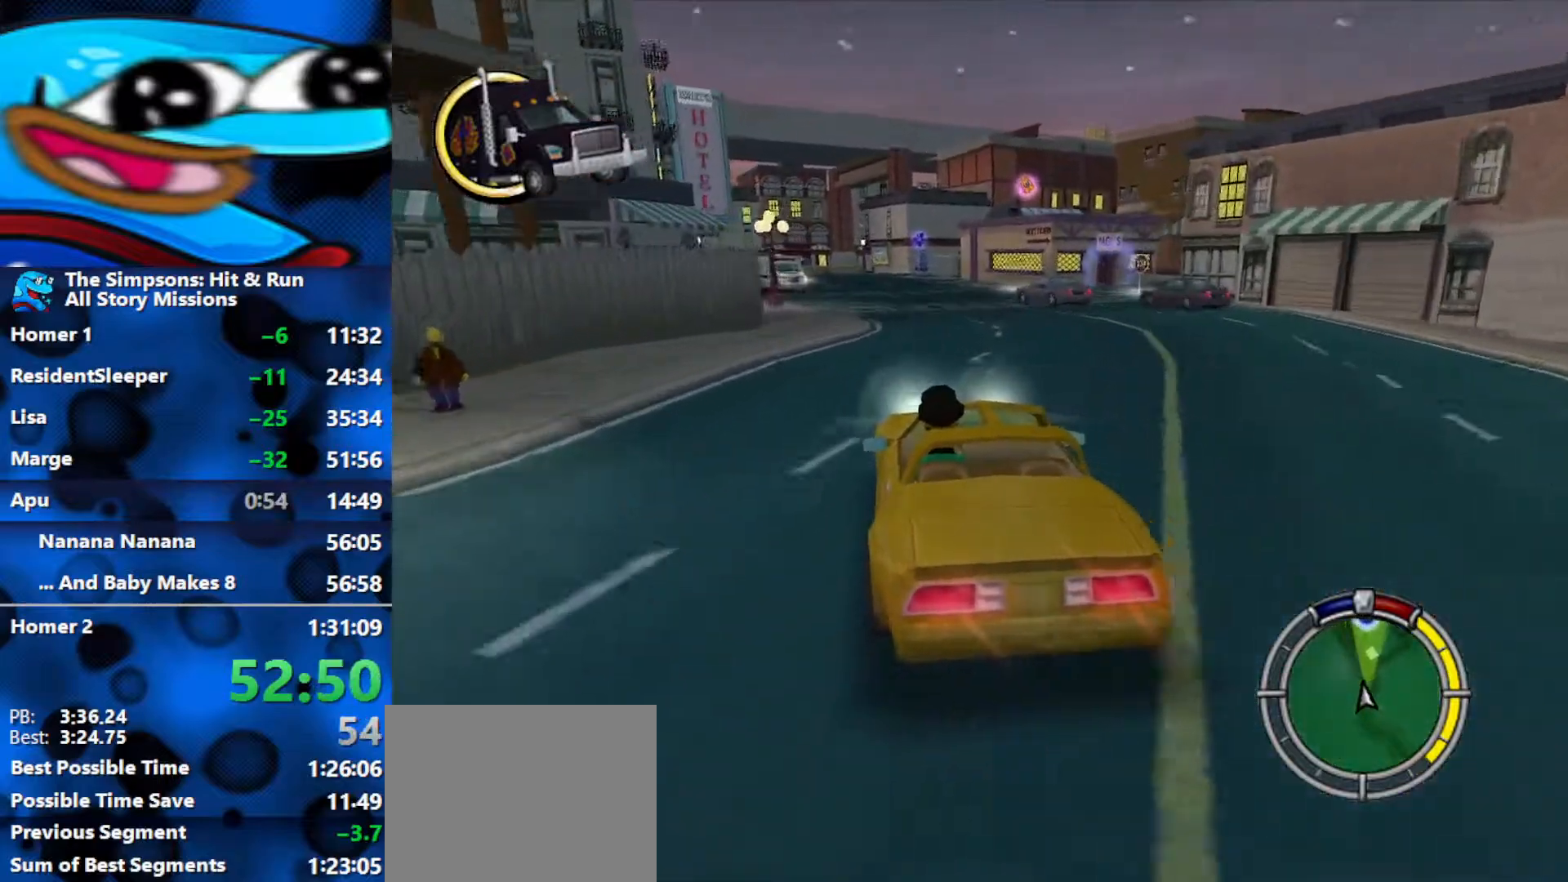
{"buttons": ["R2"], "left_stick": "right", "right_stick": "center", "events": [[83, "left_stick", "right"]]}
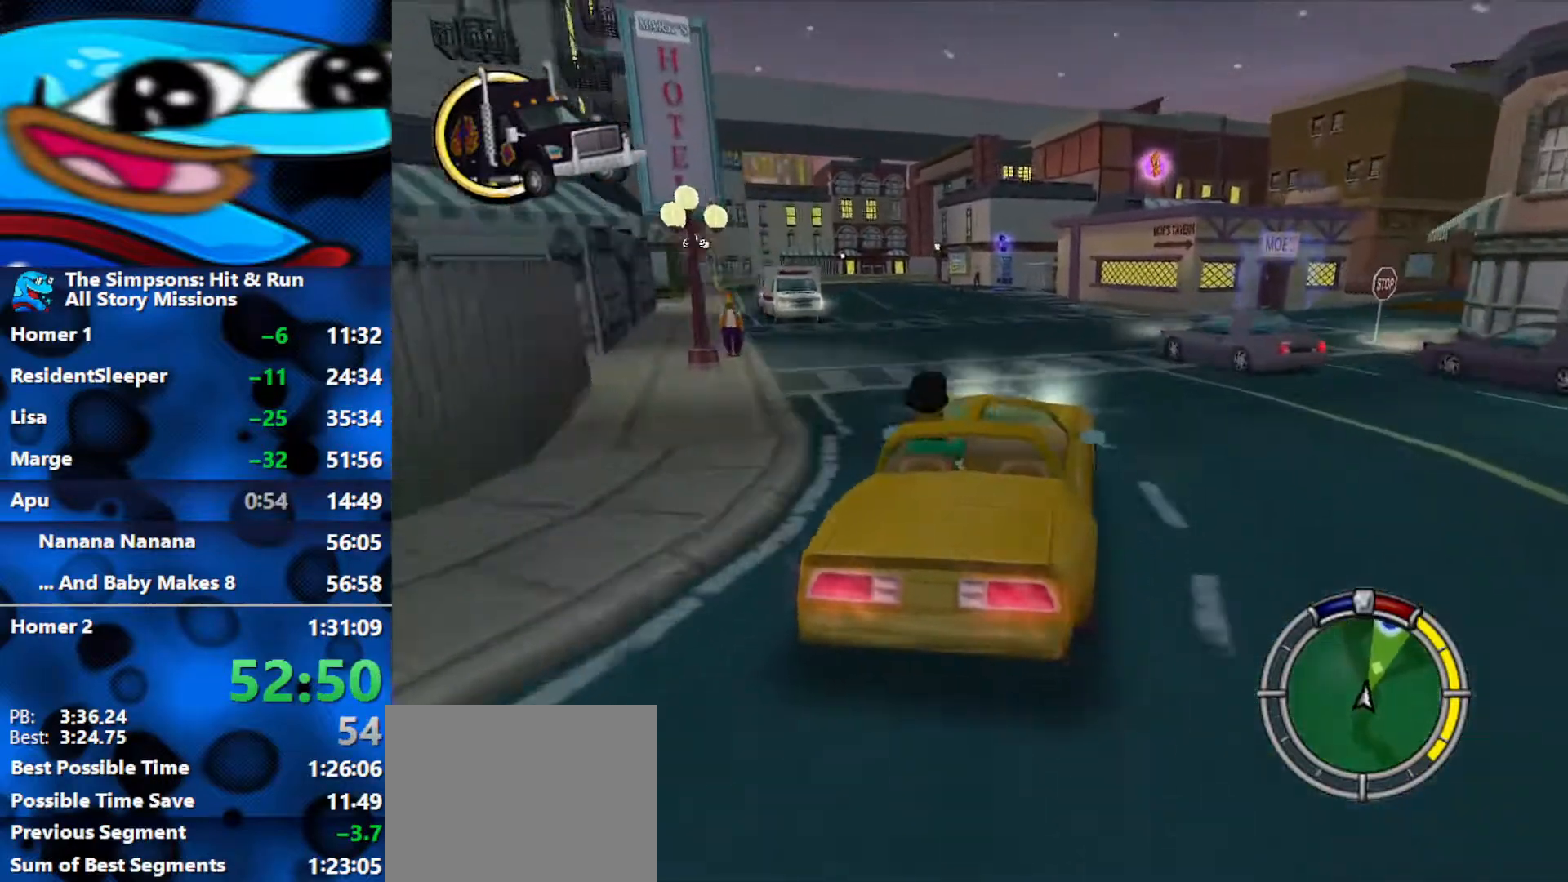
{"buttons": [], "left_stick": "right", "right_stick": "center", "events": [[83, "R2", "up"], [217, "L2", "down"], [483, "L2", "up"]]}
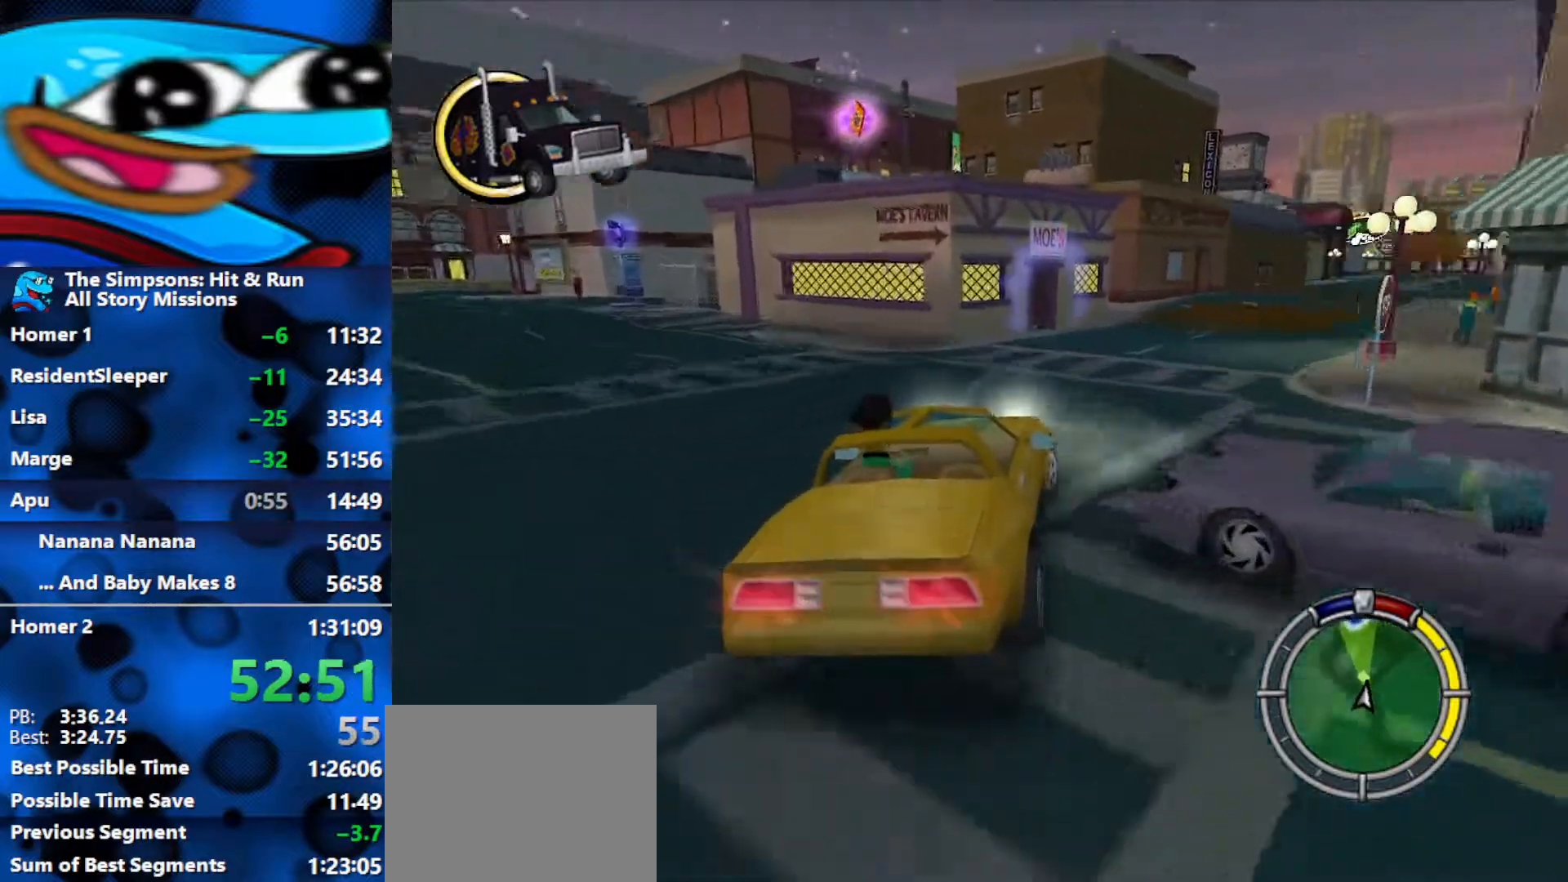
{"buttons": ["Y", "L2", "R1"], "left_stick": "center", "right_stick": "center", "events": [[300, "left_stick", "center"], [333, "R1", "down"], [400, "L2", "down"], [433, "Y", "down"]]}
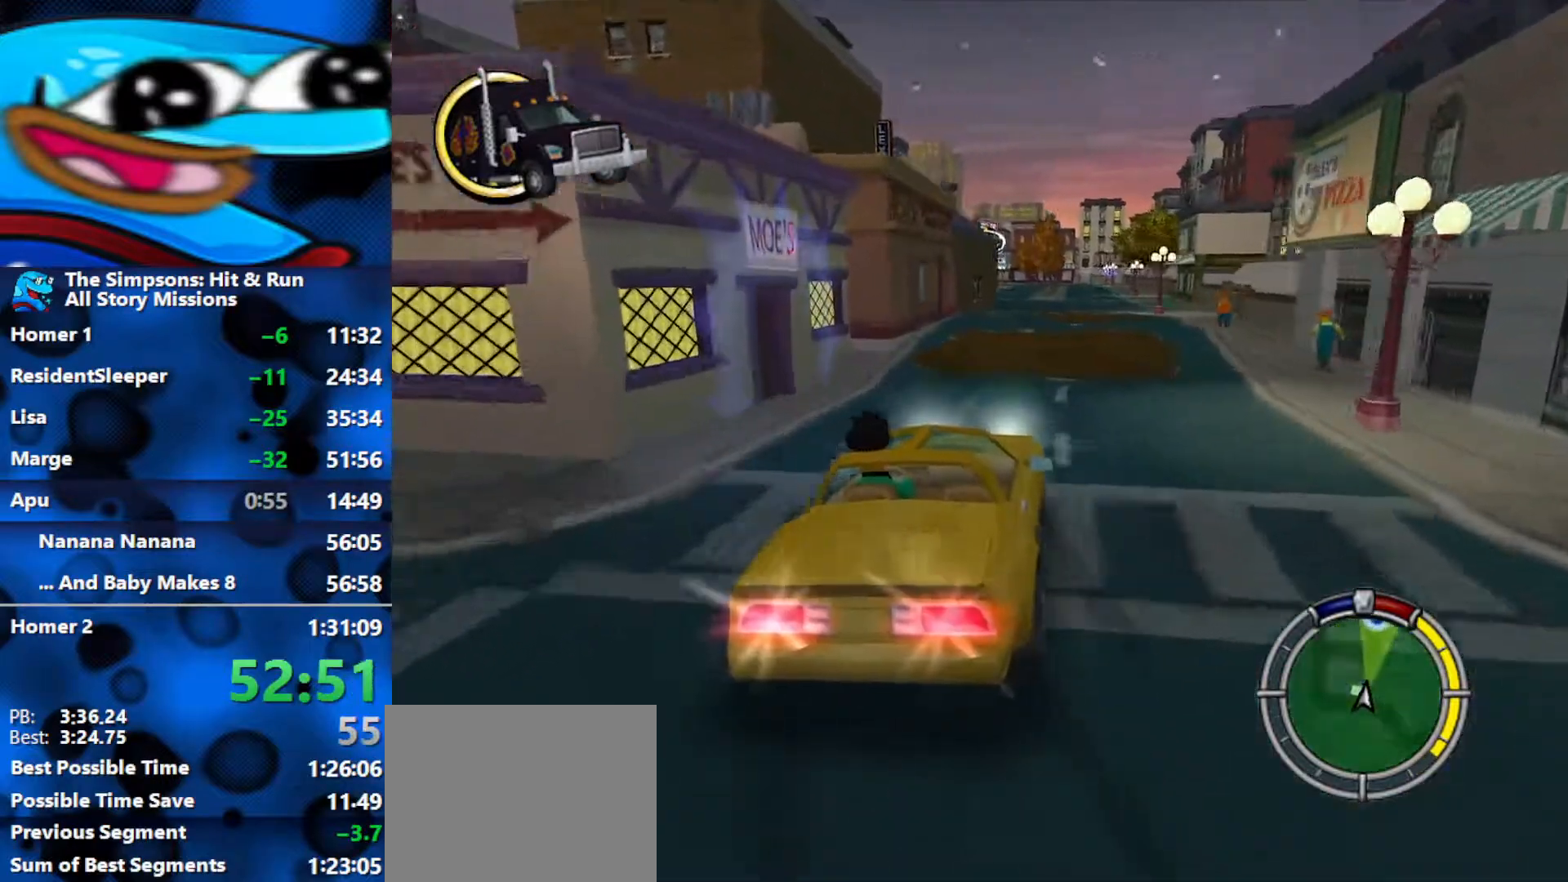
{"buttons": ["Y", "L2", "R1"], "left_stick": "center", "right_stick": "center", "events": [[67, "left_stick", "left"], [200, "left_stick", "center"]]}
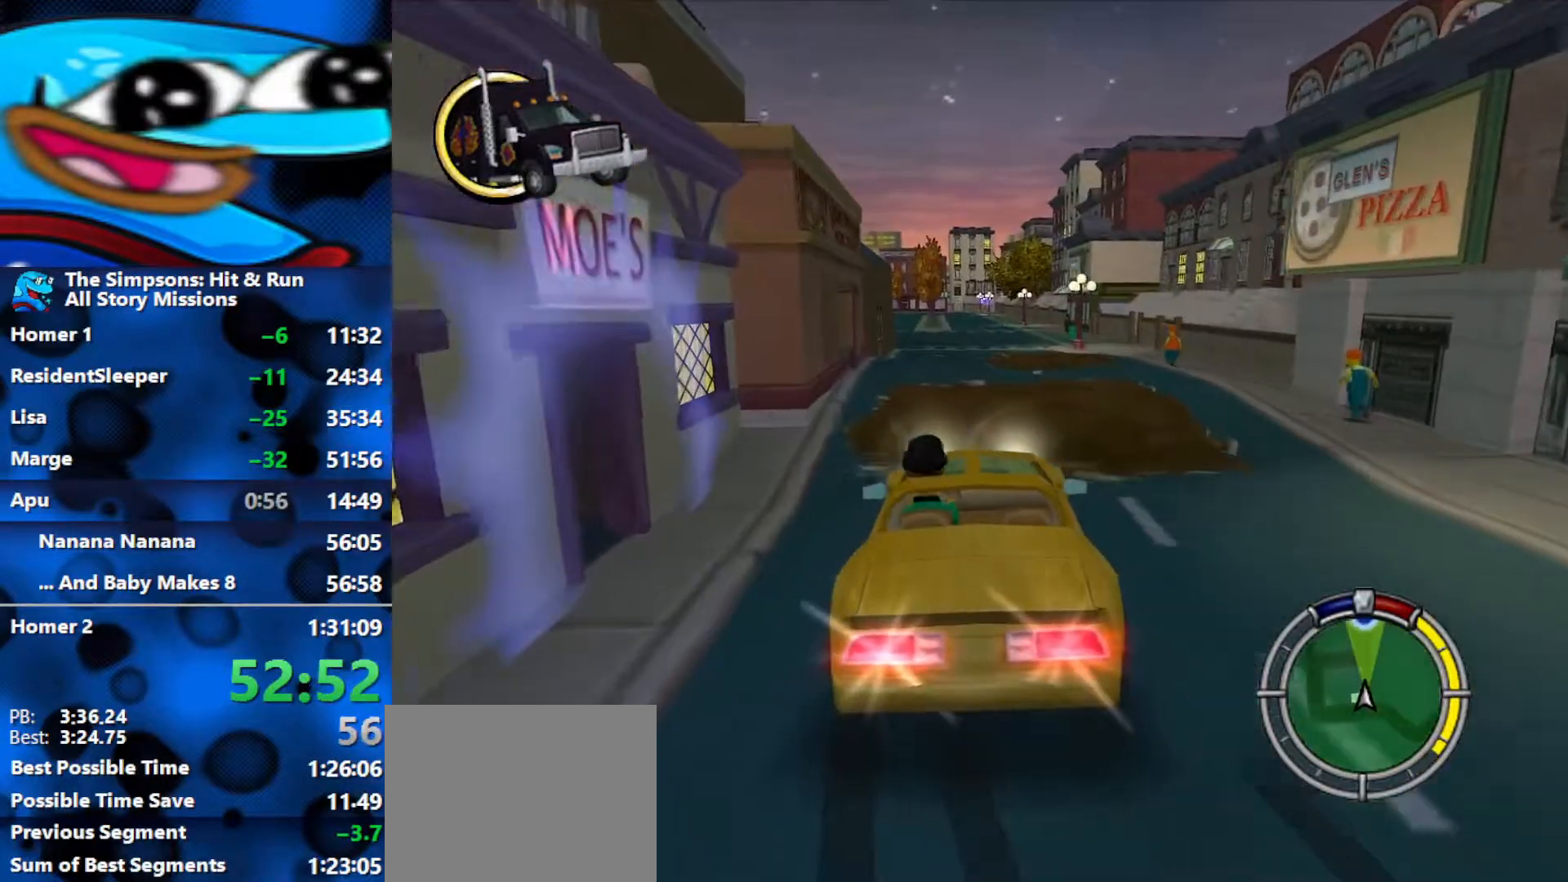
{"buttons": [], "left_stick": "left", "right_stick": "center", "events": [[383, "left_stick", "left"], [450, "R1", "up"], [450, "Y", "up"], [467, "L2", "up"]]}
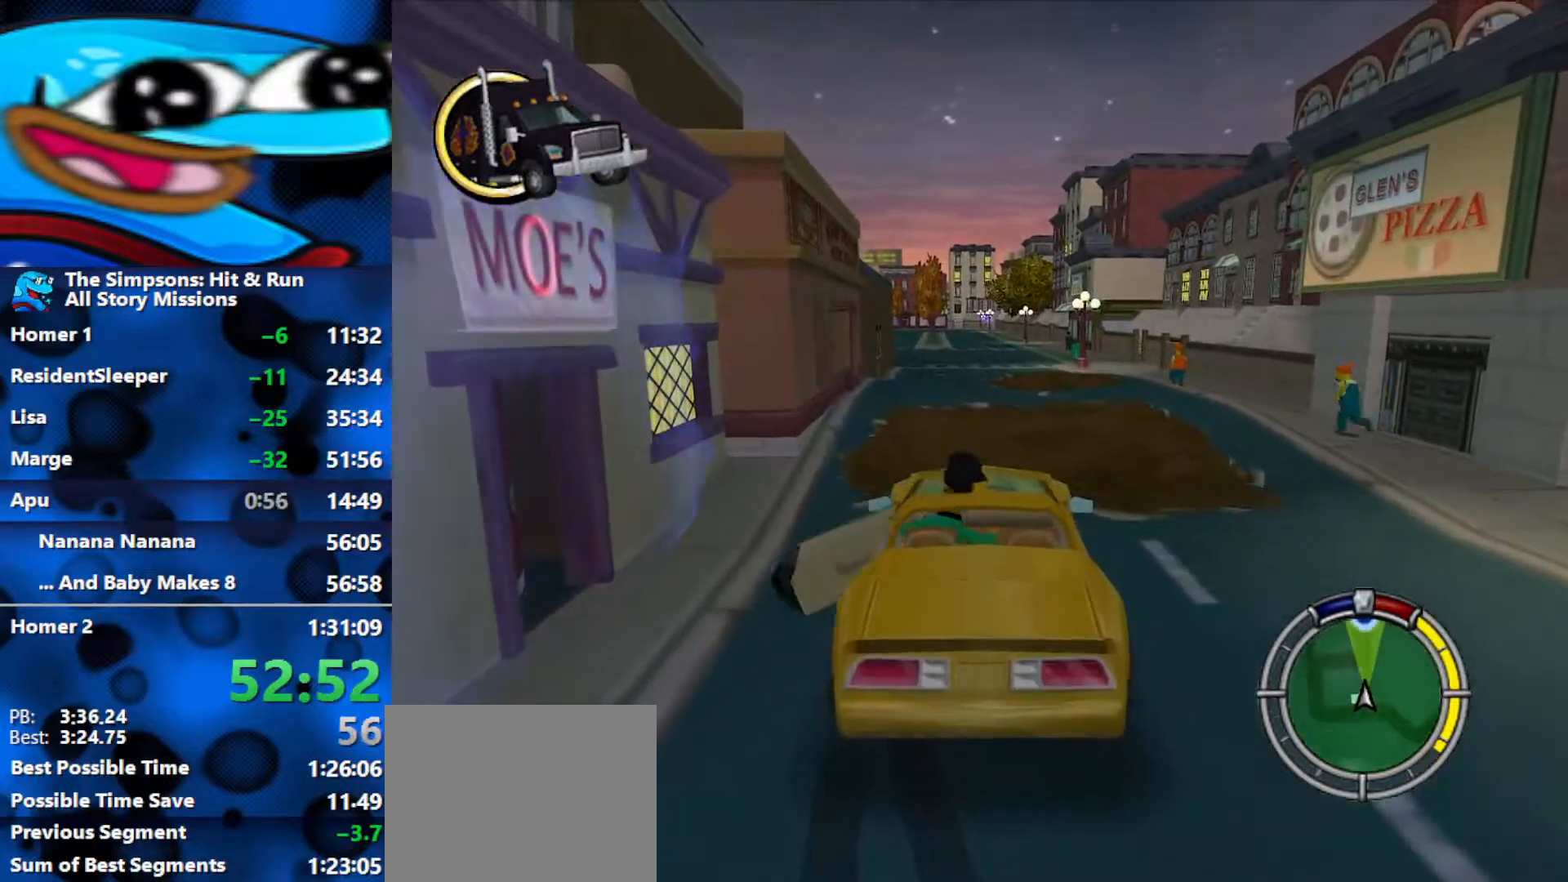
{"buttons": ["B"], "left_stick": "left", "right_stick": "center", "events": [[50, "B", "down"]]}
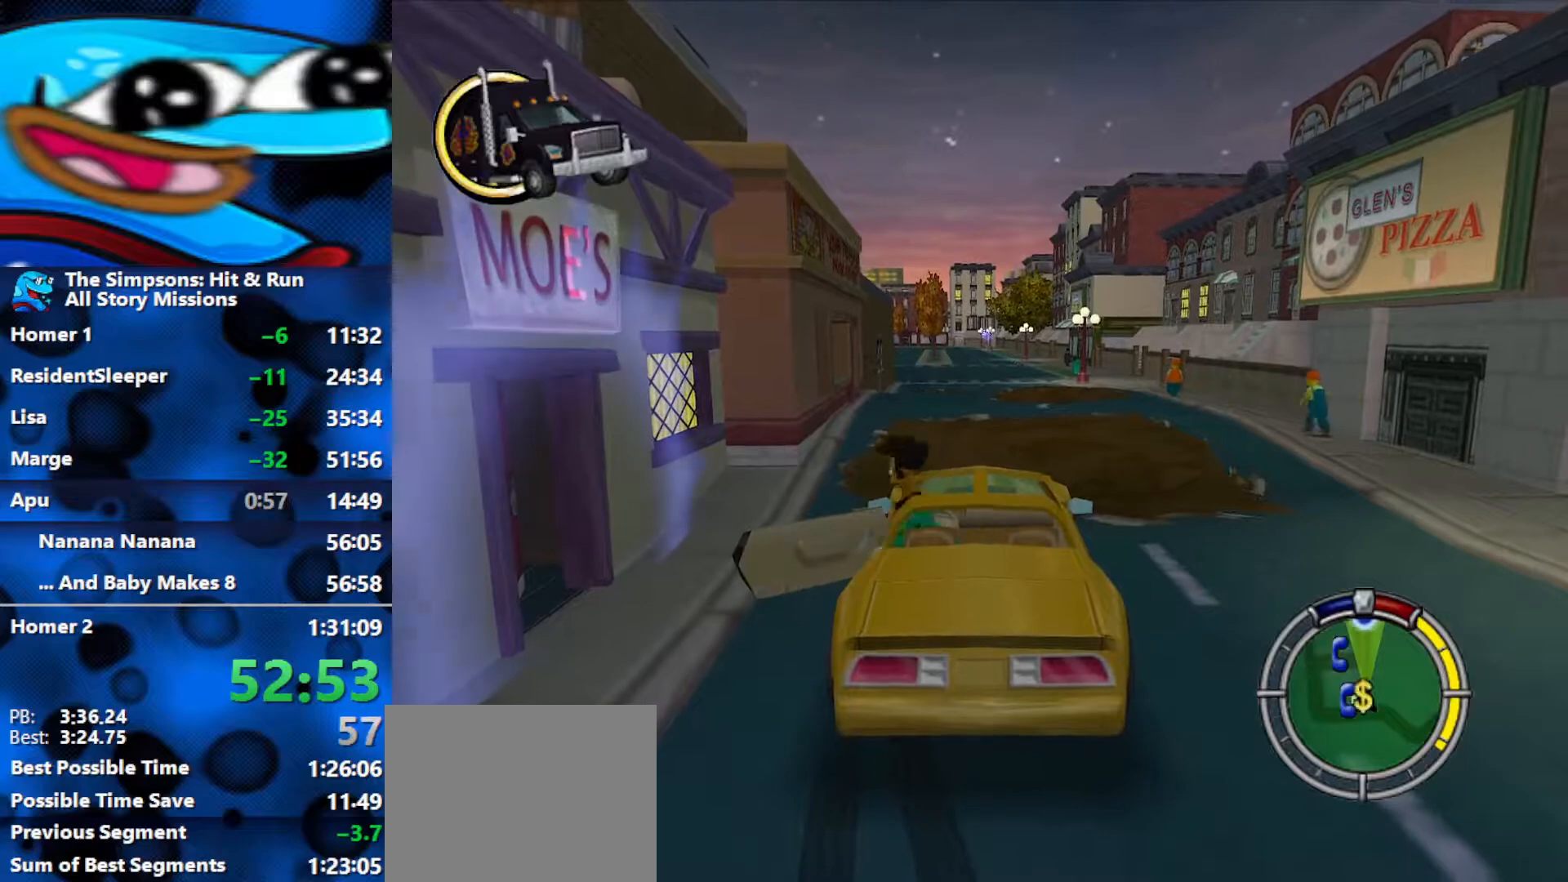
{"buttons": ["B"], "left_stick": "left", "right_stick": "center", "events": []}
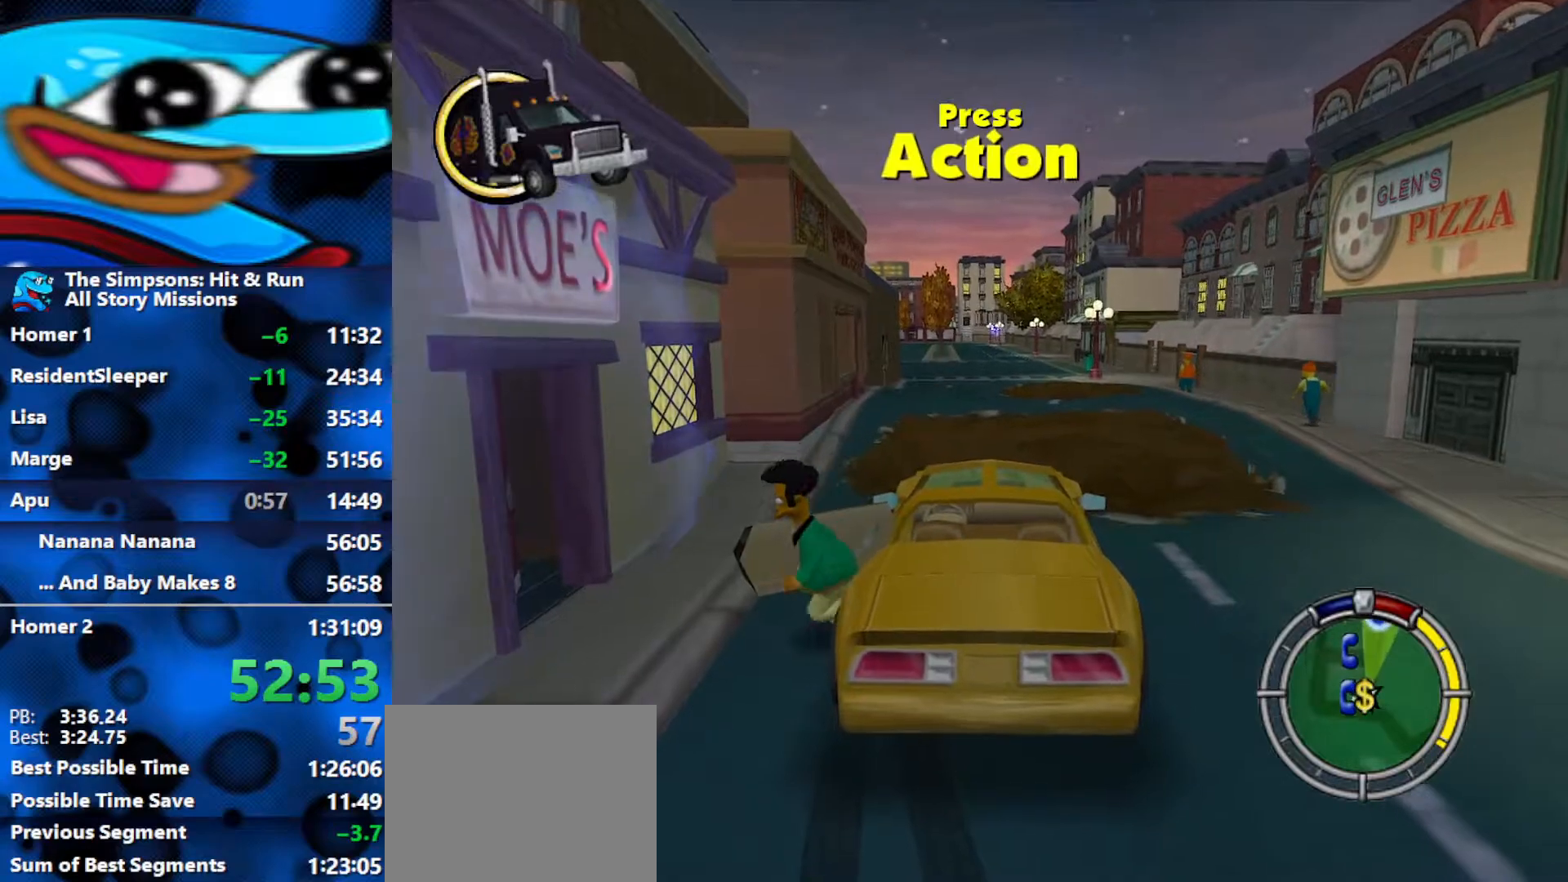
{"buttons": ["Y"], "left_stick": "up-left", "right_stick": "center", "events": [[367, "left_stick", "up-left"], [417, "Y", "down"], [467, "B", "up"]]}
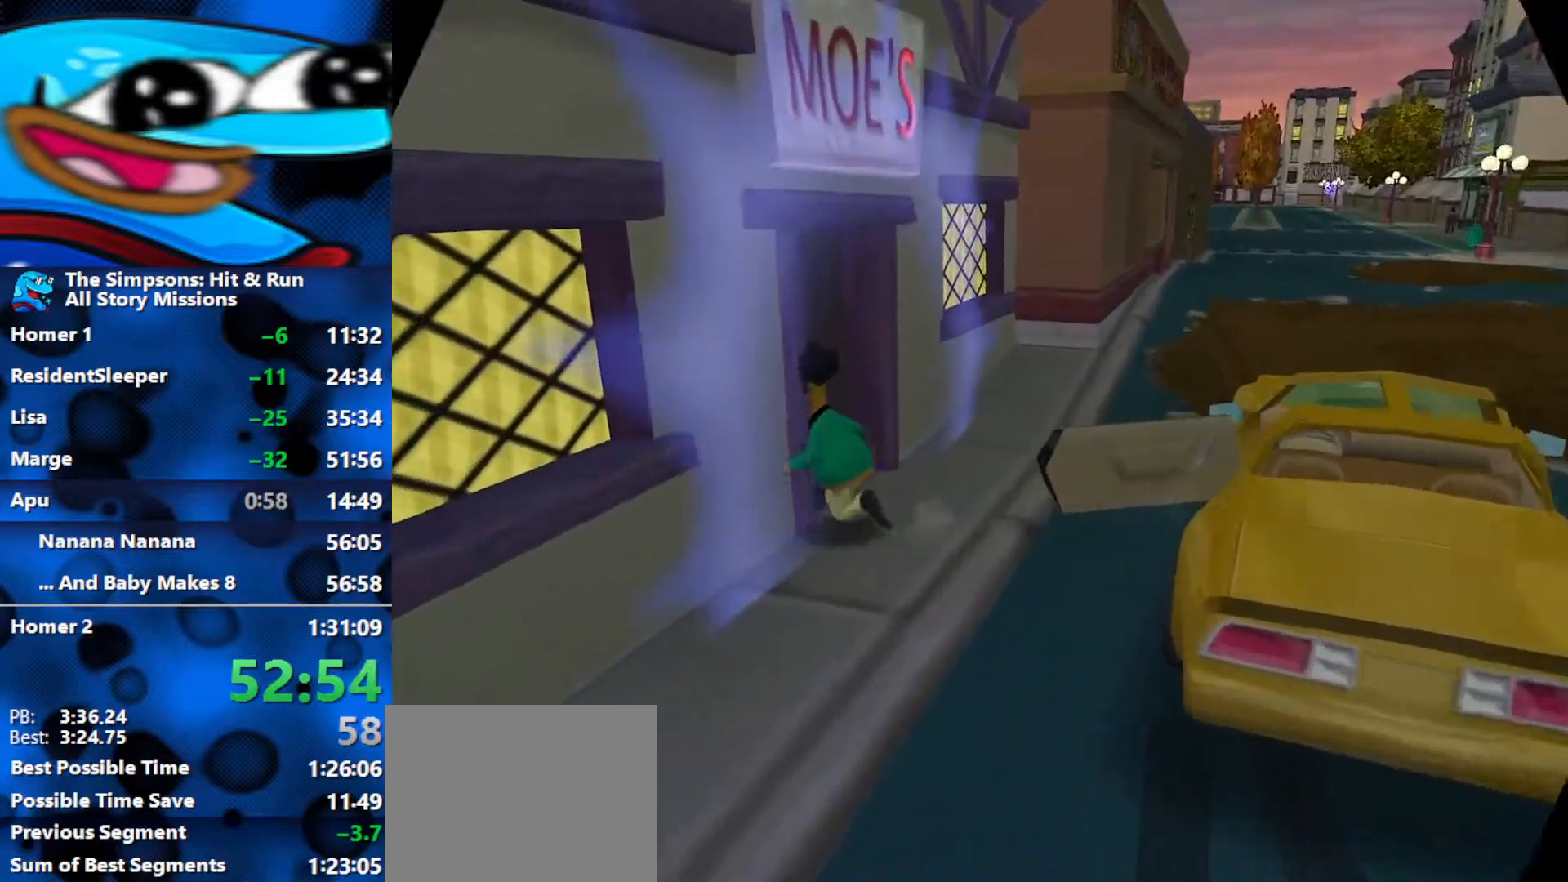
{"buttons": [], "left_stick": "left", "right_stick": "center", "events": [[67, "left_stick", "center"], [100, "Y", "up"], [450, "left_stick", "left"]]}
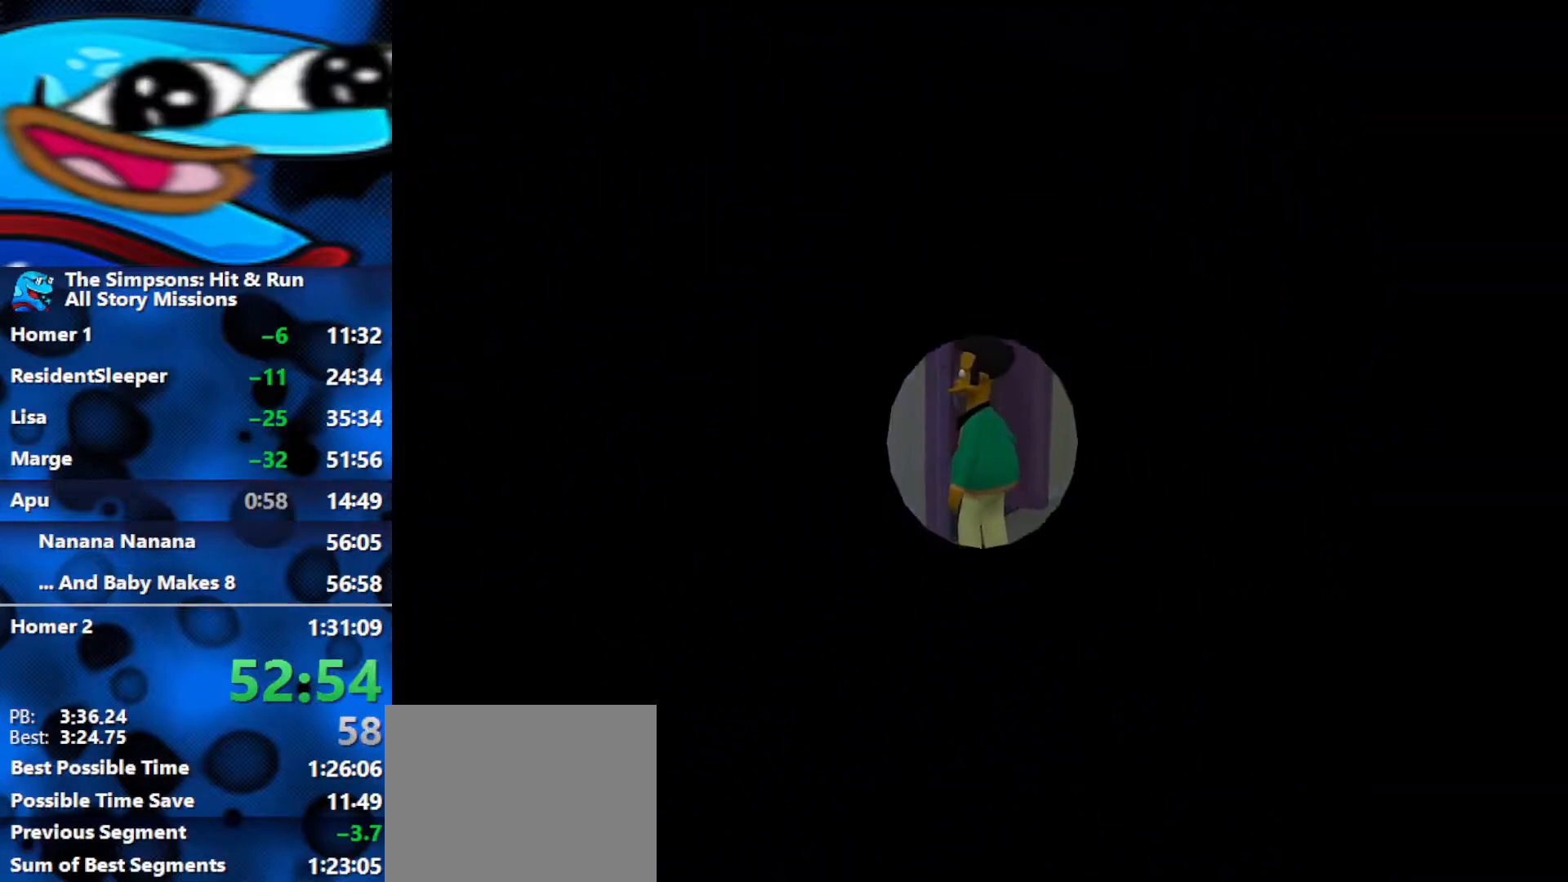
{"buttons": [], "left_stick": "left", "right_stick": "center", "events": []}
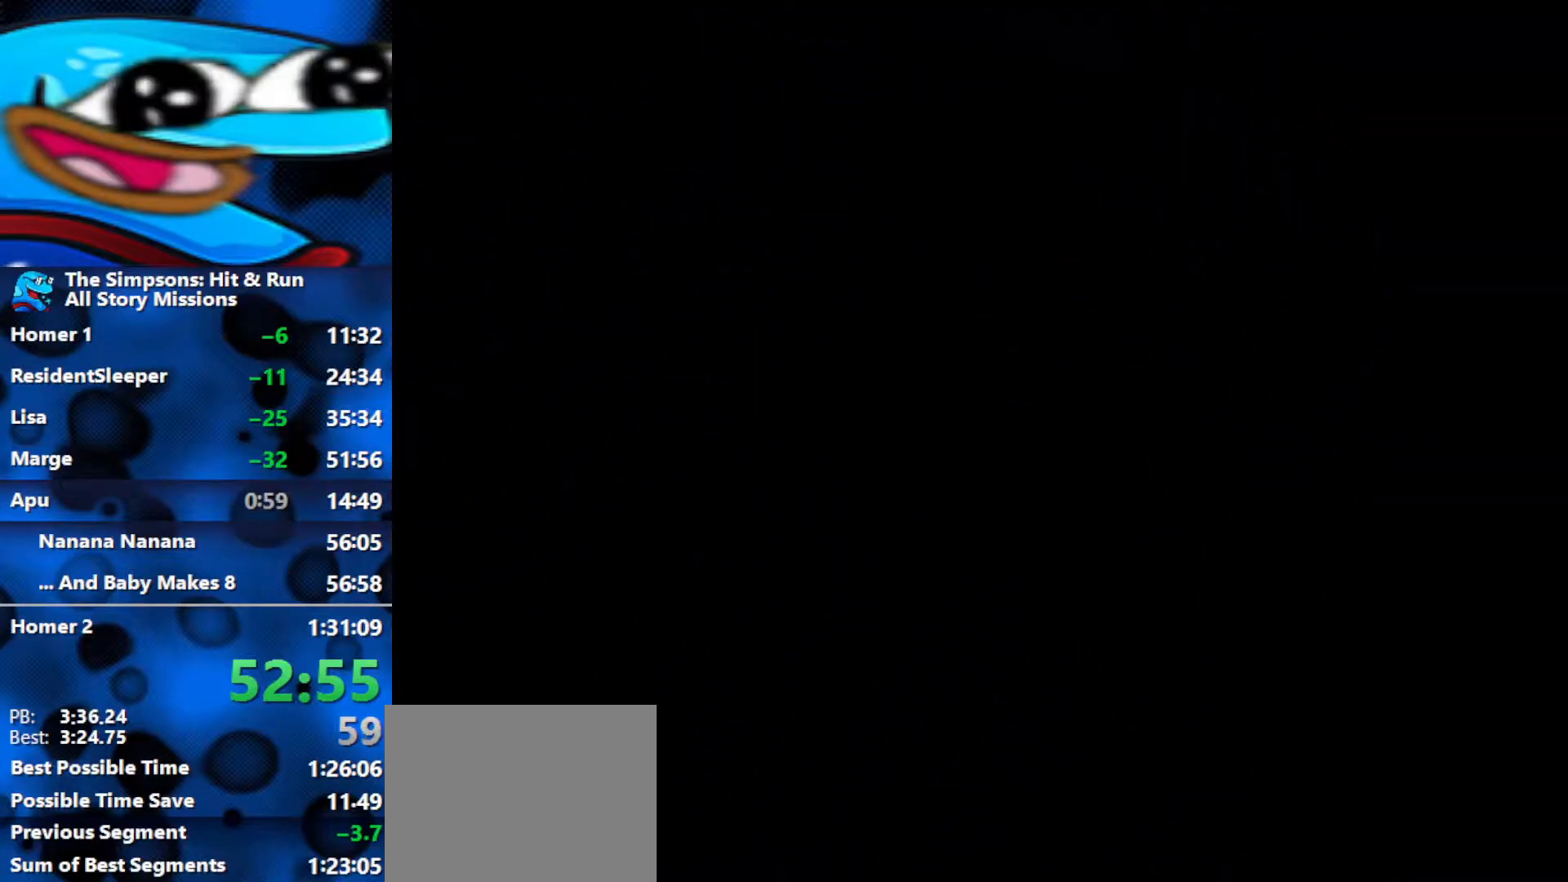
{"buttons": [], "left_stick": "left", "right_stick": "center", "events": []}
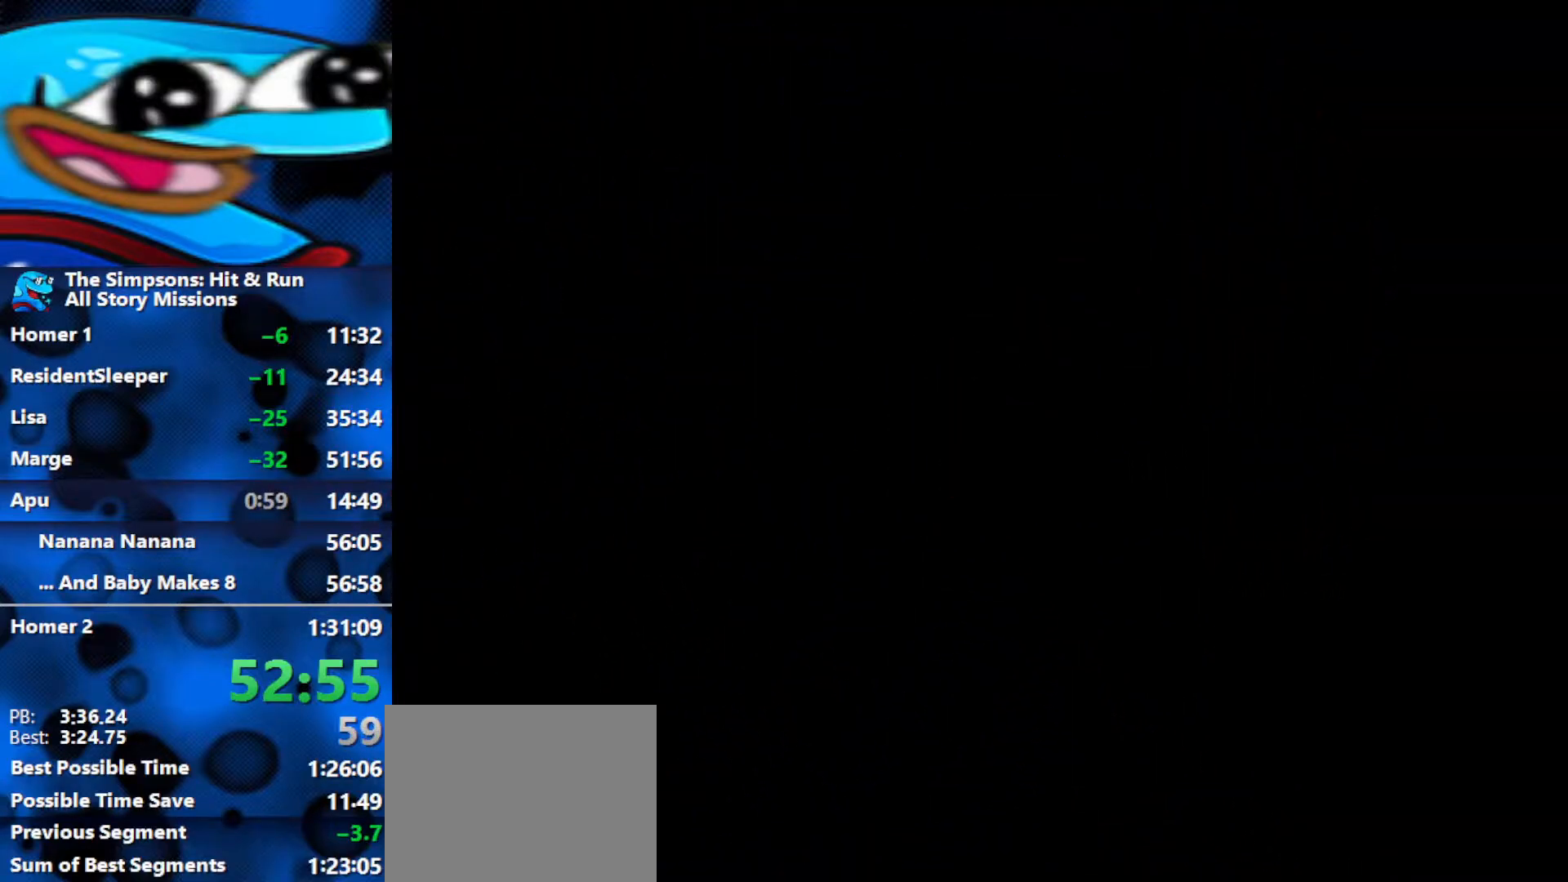
{"buttons": [], "left_stick": "left", "right_stick": "center", "events": []}
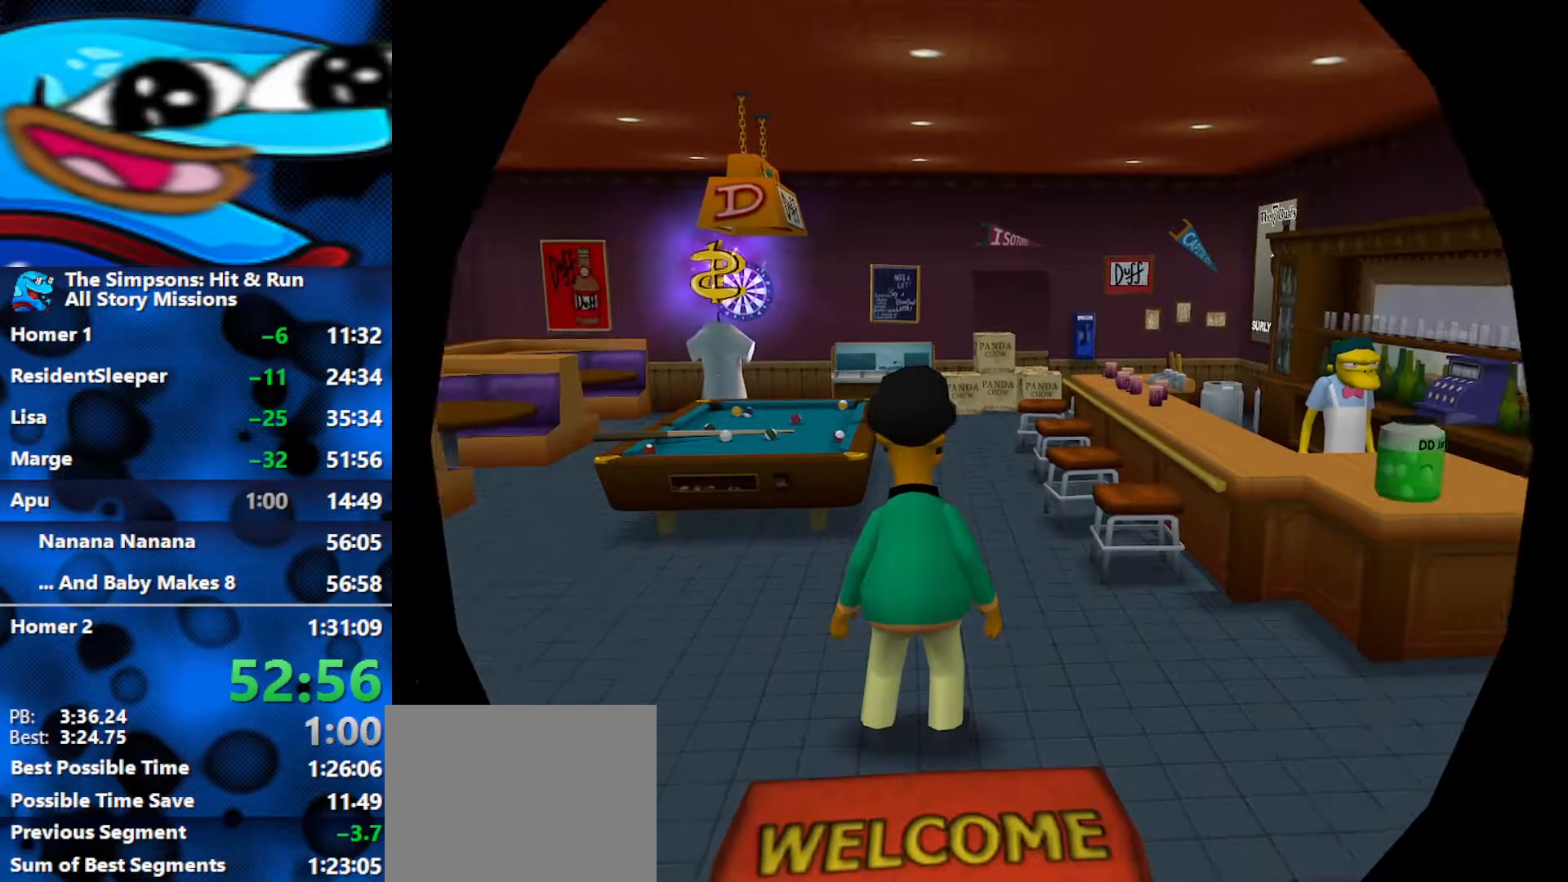
{"buttons": [], "left_stick": "up-left", "right_stick": "center", "events": [[150, "left_stick", "up-left"]]}